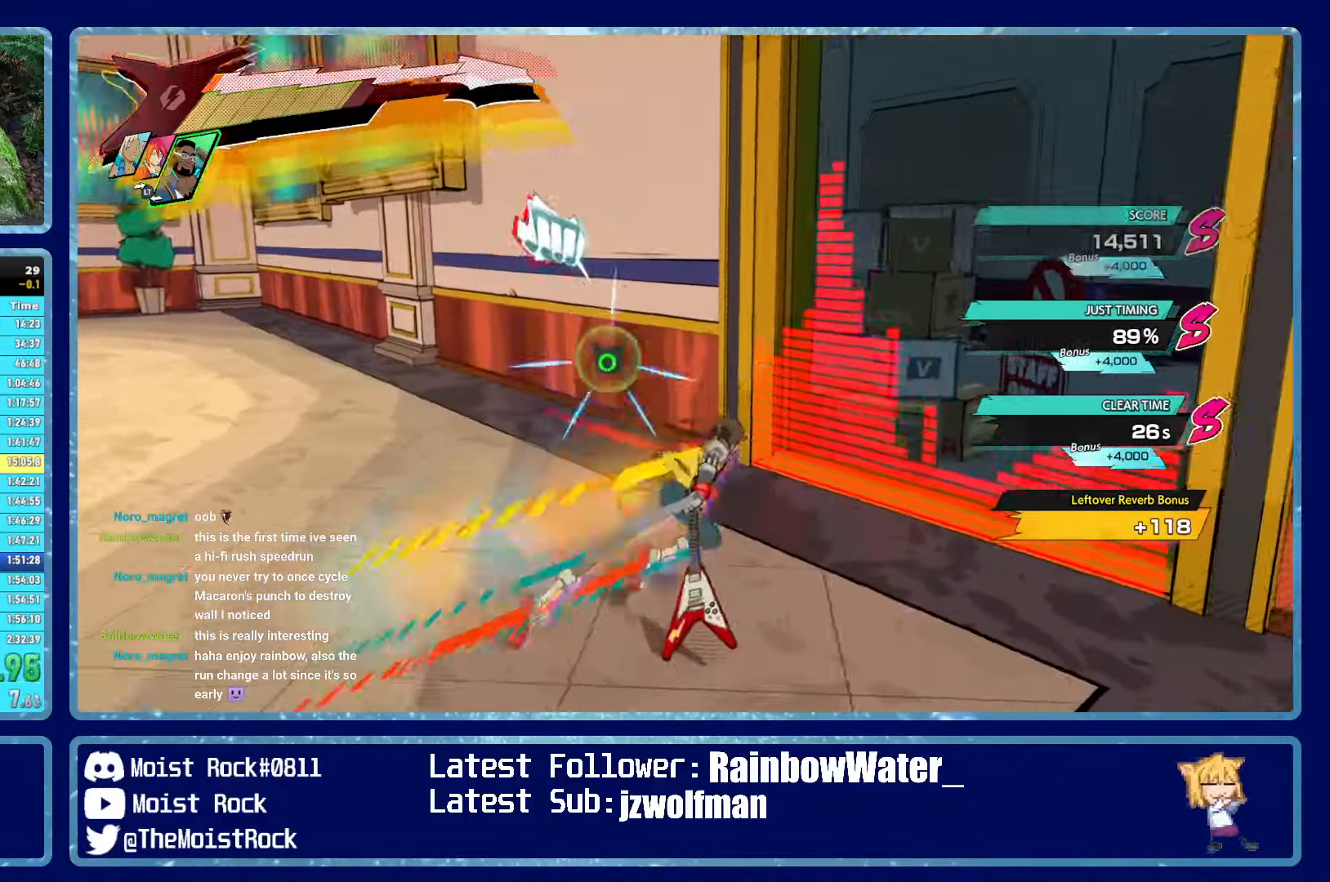
Gameplay with a controller (Xbox layout); each line is a JSON object with the inputs held at the frame after it. "events" lists button and stick changes between this image and that frame as [ms after this image, input, new state], when the widget could be followed in between.
{"buttons": [], "left_stick": "up-right", "right_stick": "center", "events": [[300, "right_stick", "left"], [416, "right_stick", "center"]]}
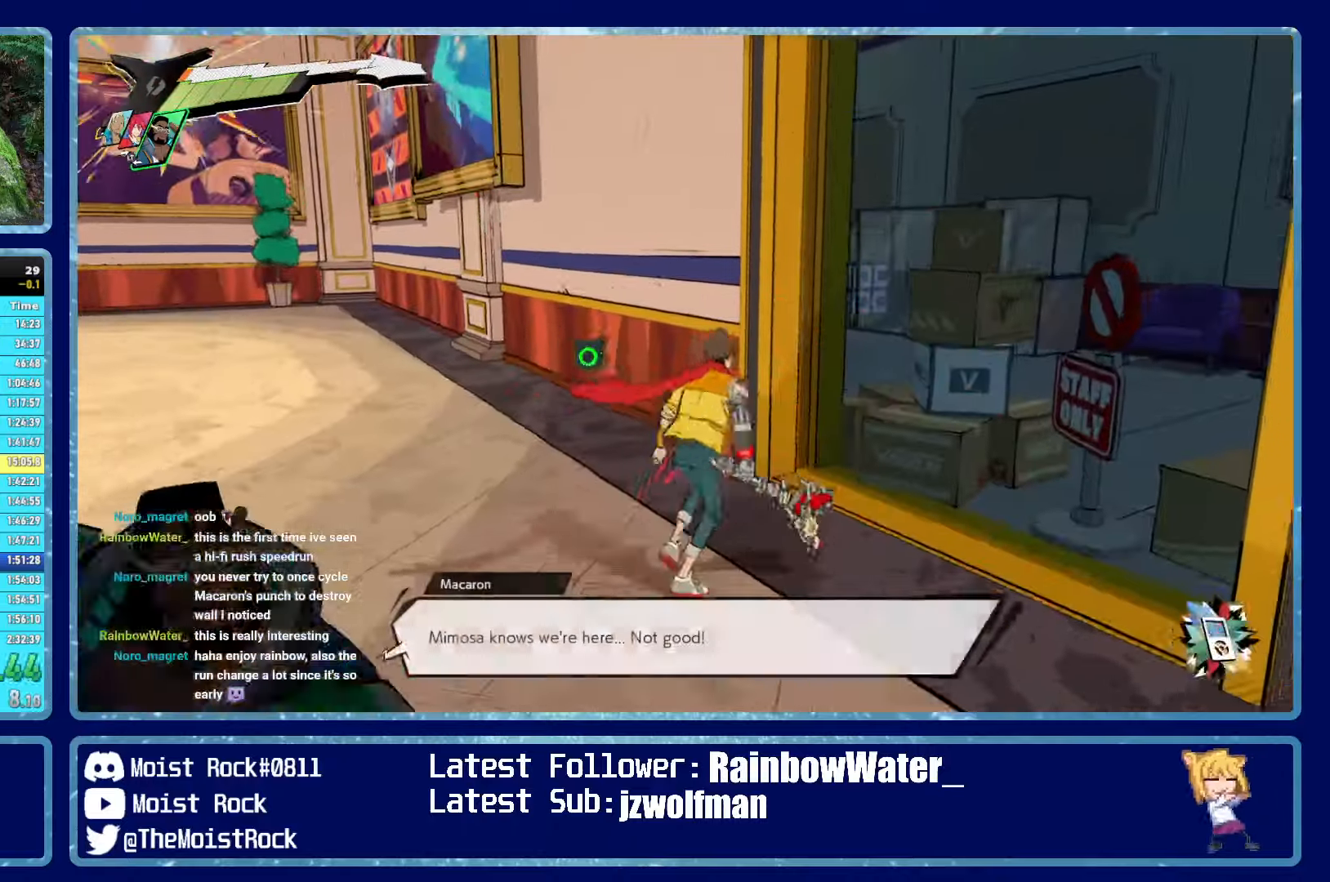
{"buttons": [], "left_stick": "up", "right_stick": "center", "events": [[100, "R1", "down"], [200, "R1", "up"], [250, "left_stick", "up"], [250, "right_stick", "left"], [383, "right_stick", "center"]]}
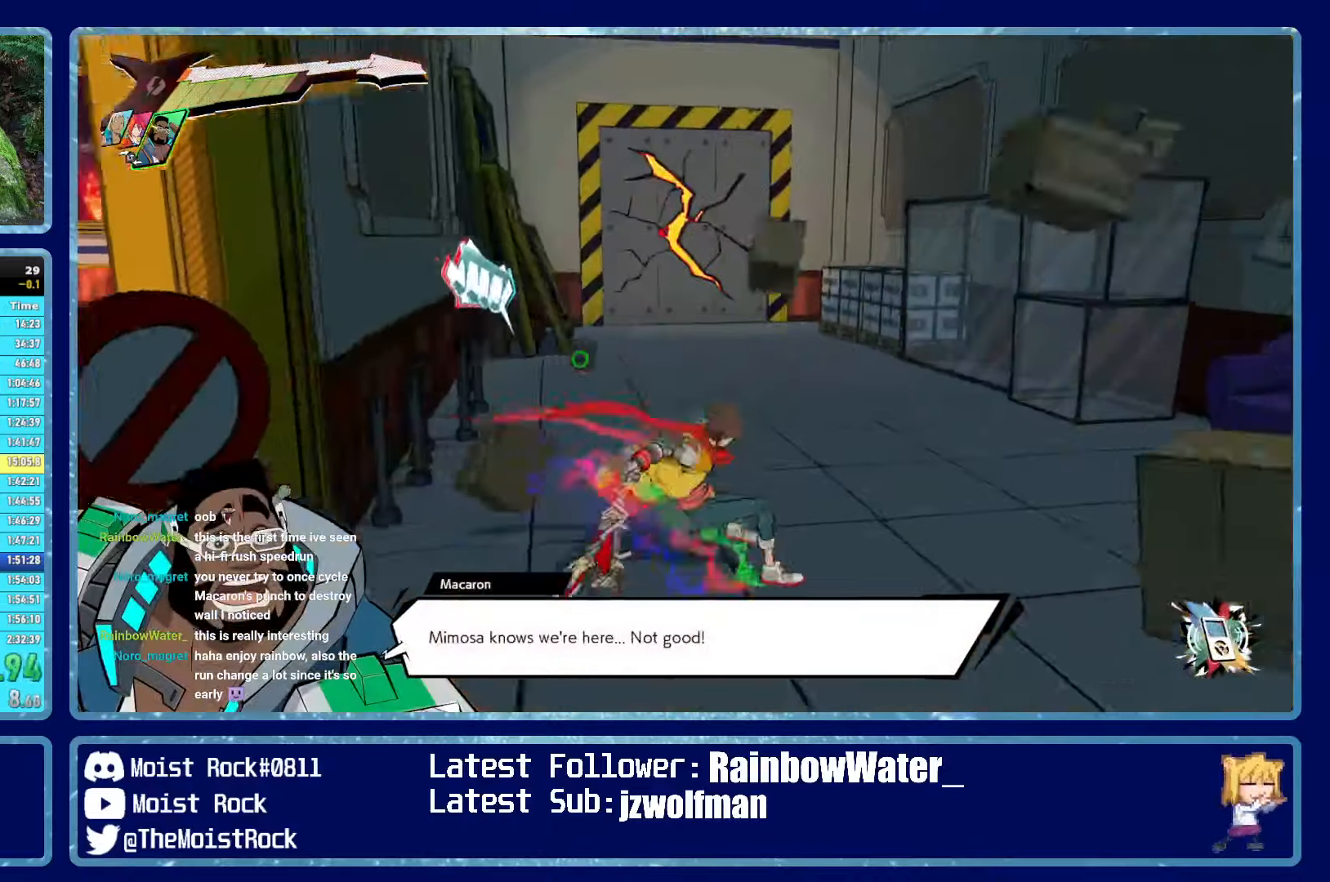
{"buttons": ["R1"], "left_stick": "up", "right_stick": "center", "events": [[50, "R1", "down"], [150, "R1", "up"], [483, "R1", "down"]]}
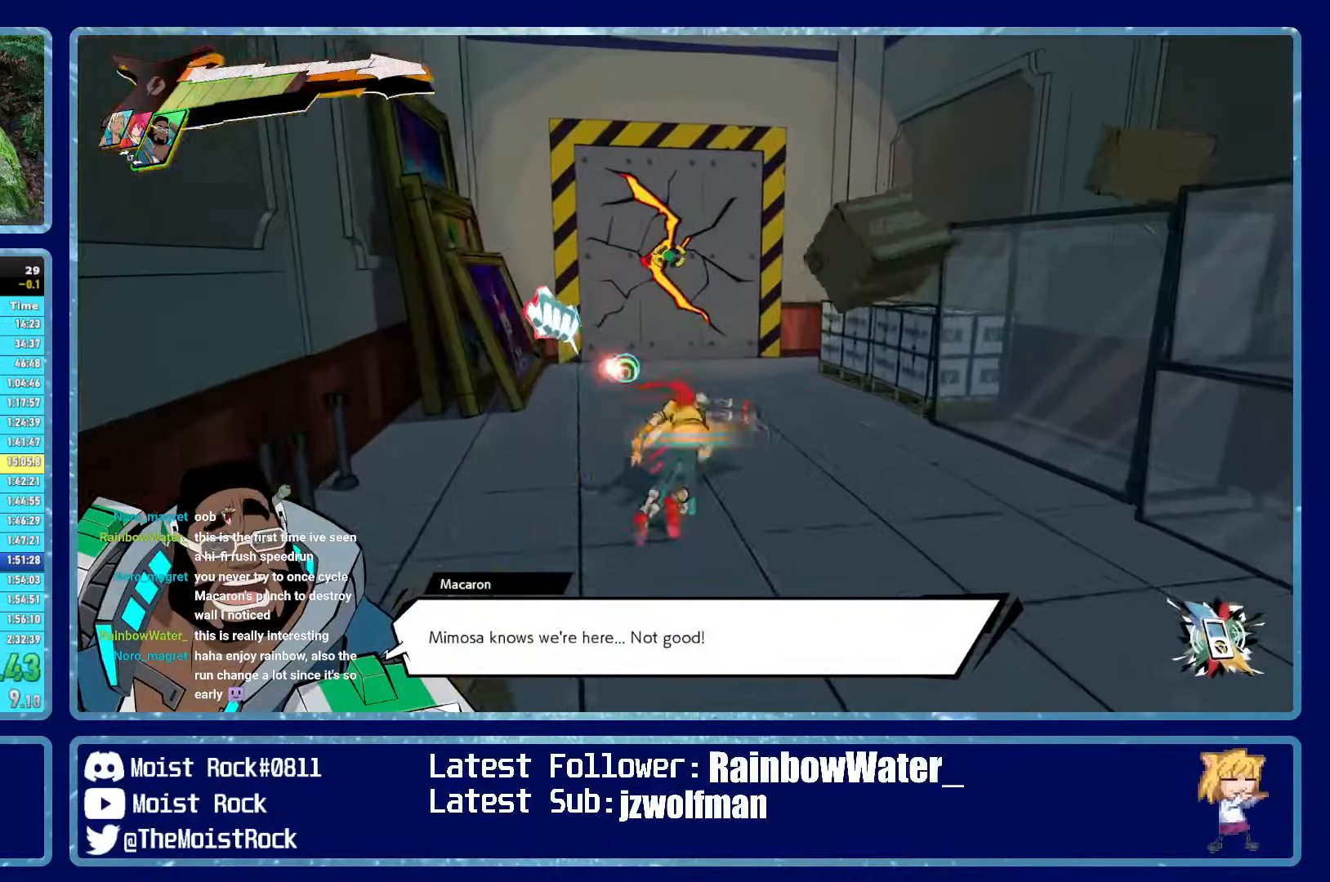
{"buttons": [], "left_stick": "up", "right_stick": "center", "events": [[100, "X", "down"], [116, "R1", "up"], [200, "X", "up"], [416, "R1", "down"], [500, "R1", "up"]]}
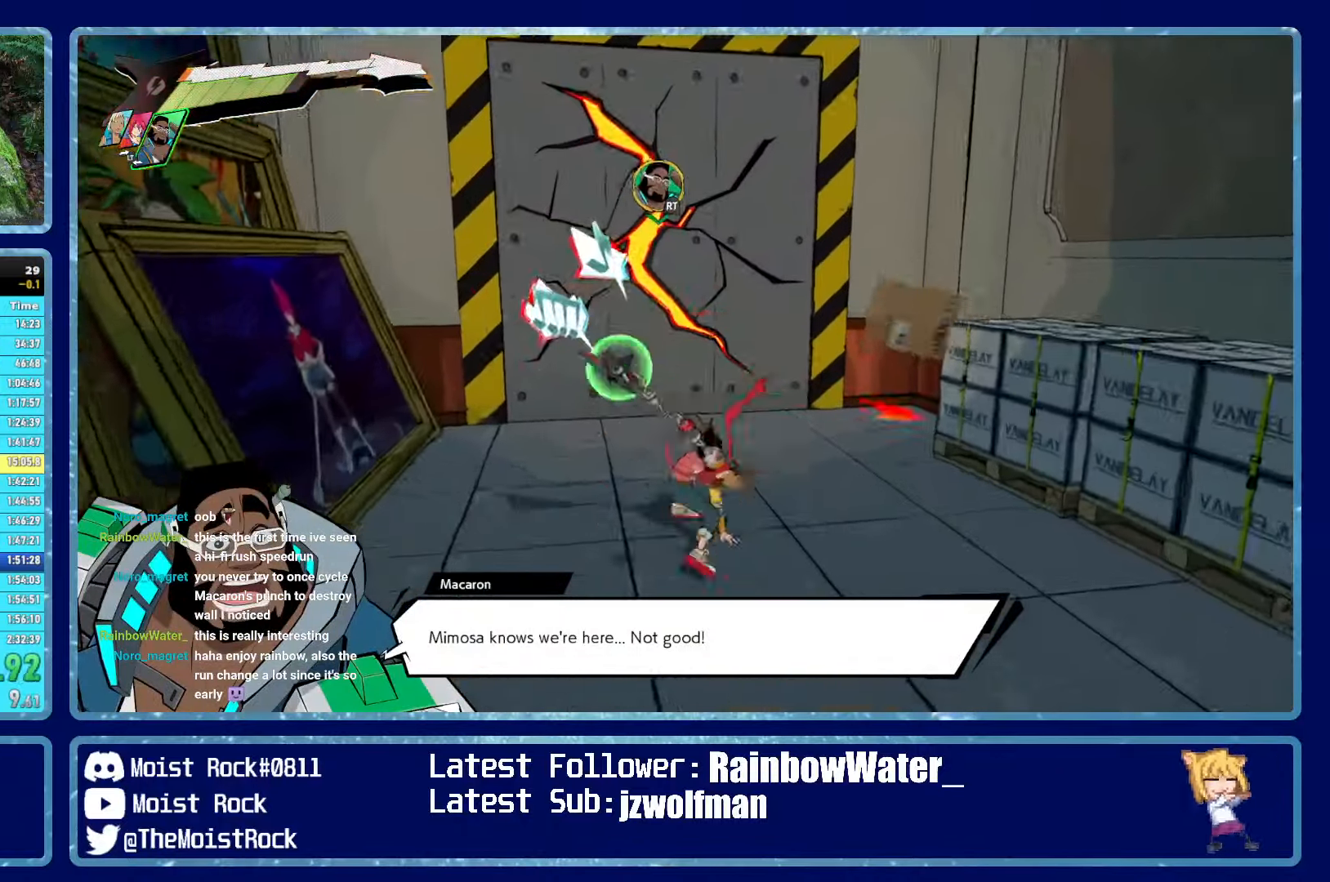
{"buttons": ["R2"], "left_stick": "center", "right_stick": "center", "events": [[16, "right_stick", "up"], [33, "R2", "down"], [133, "right_stick", "center"], [400, "left_stick", "center"]]}
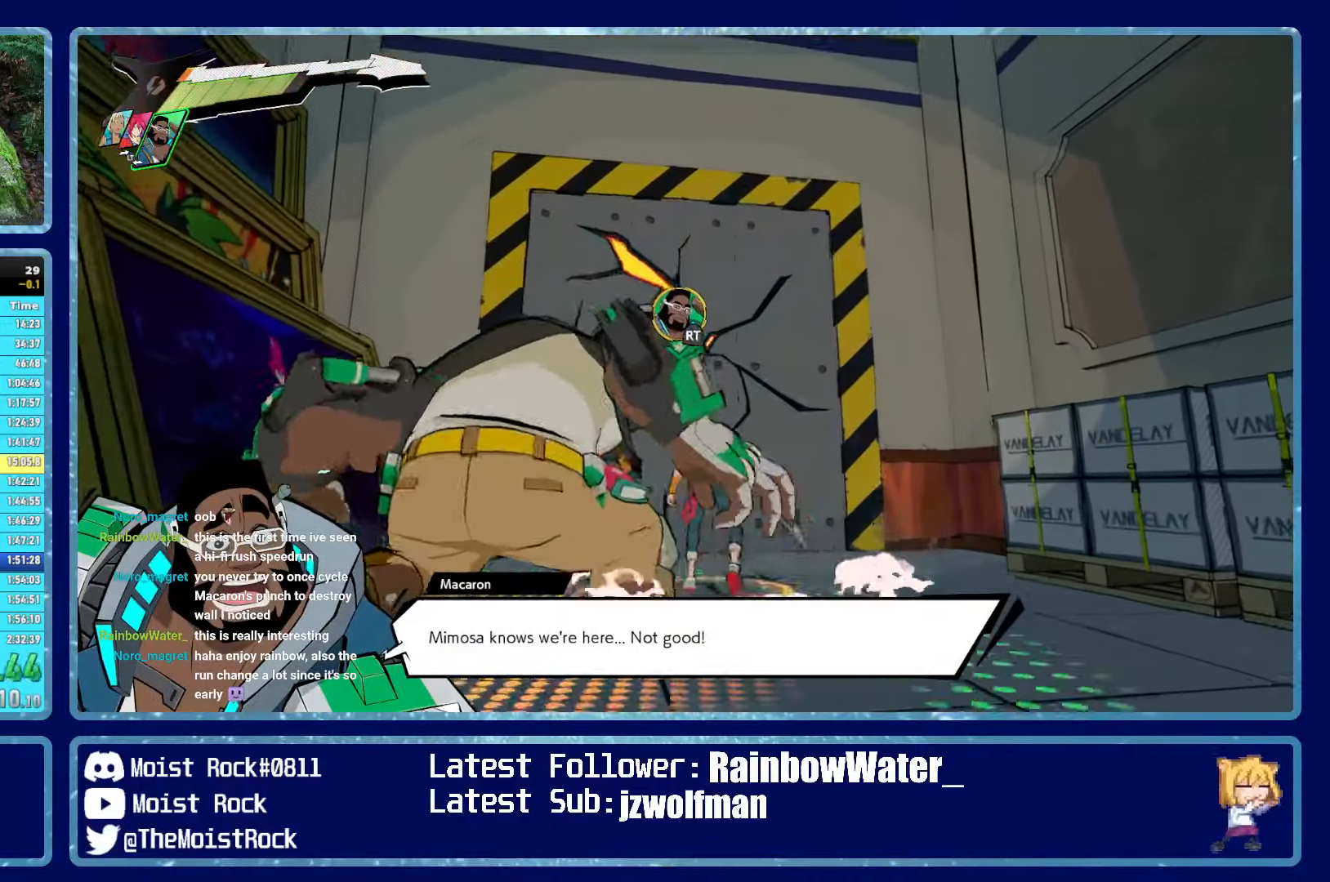
{"buttons": ["R2"], "left_stick": "center", "right_stick": "center", "events": []}
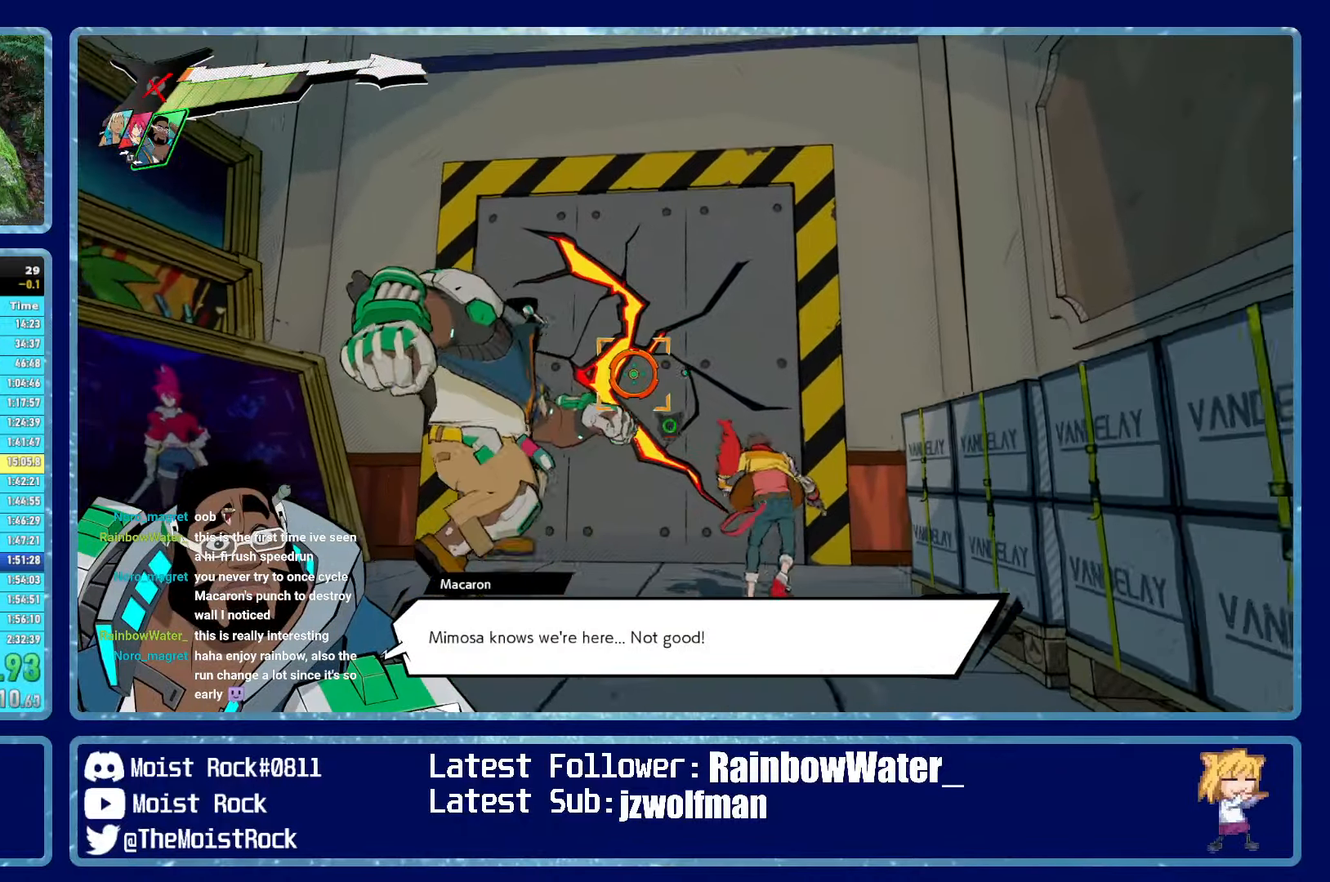
{"buttons": ["R2"], "left_stick": "center", "right_stick": "center", "events": []}
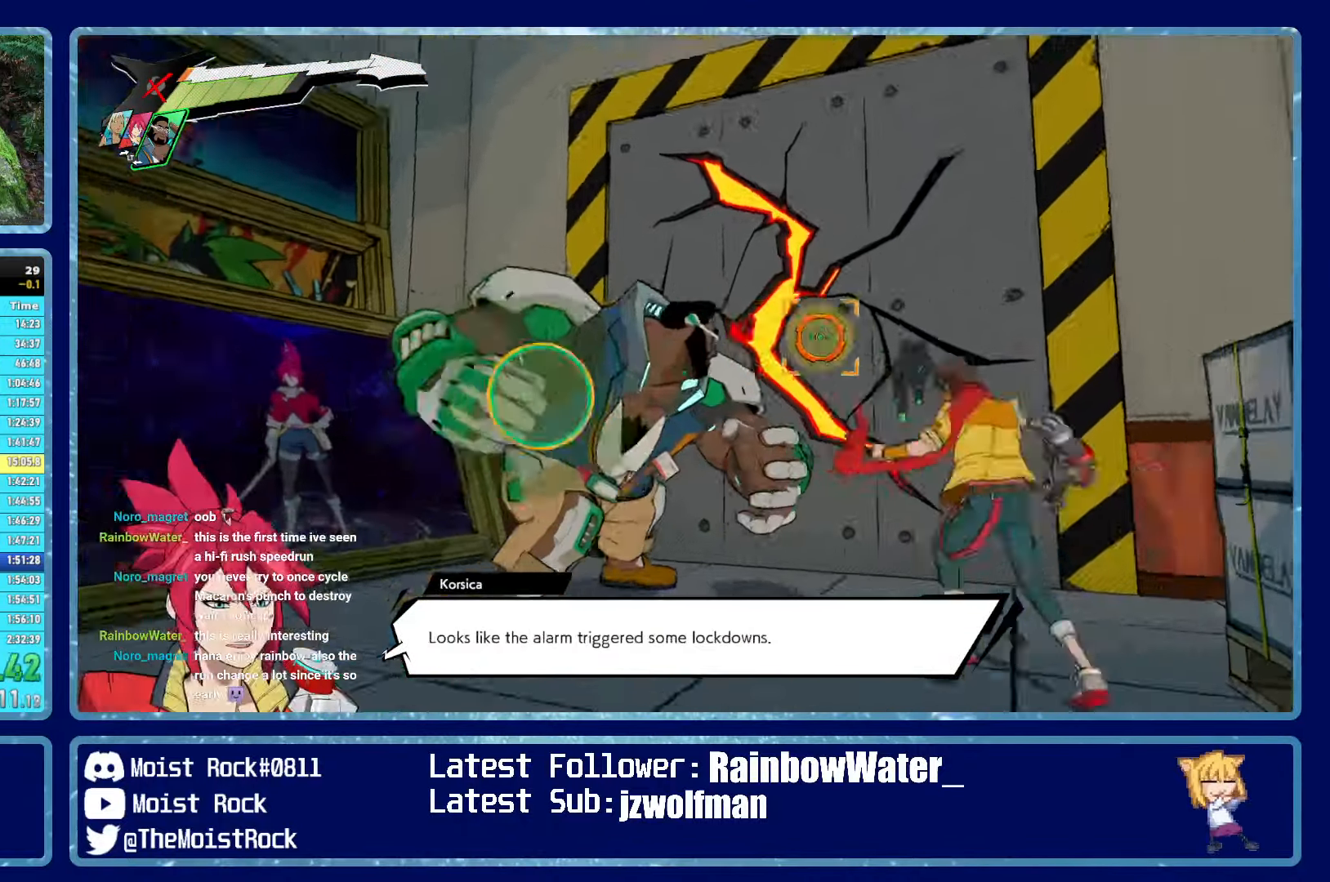
{"buttons": ["R2"], "left_stick": "center", "right_stick": "center", "events": []}
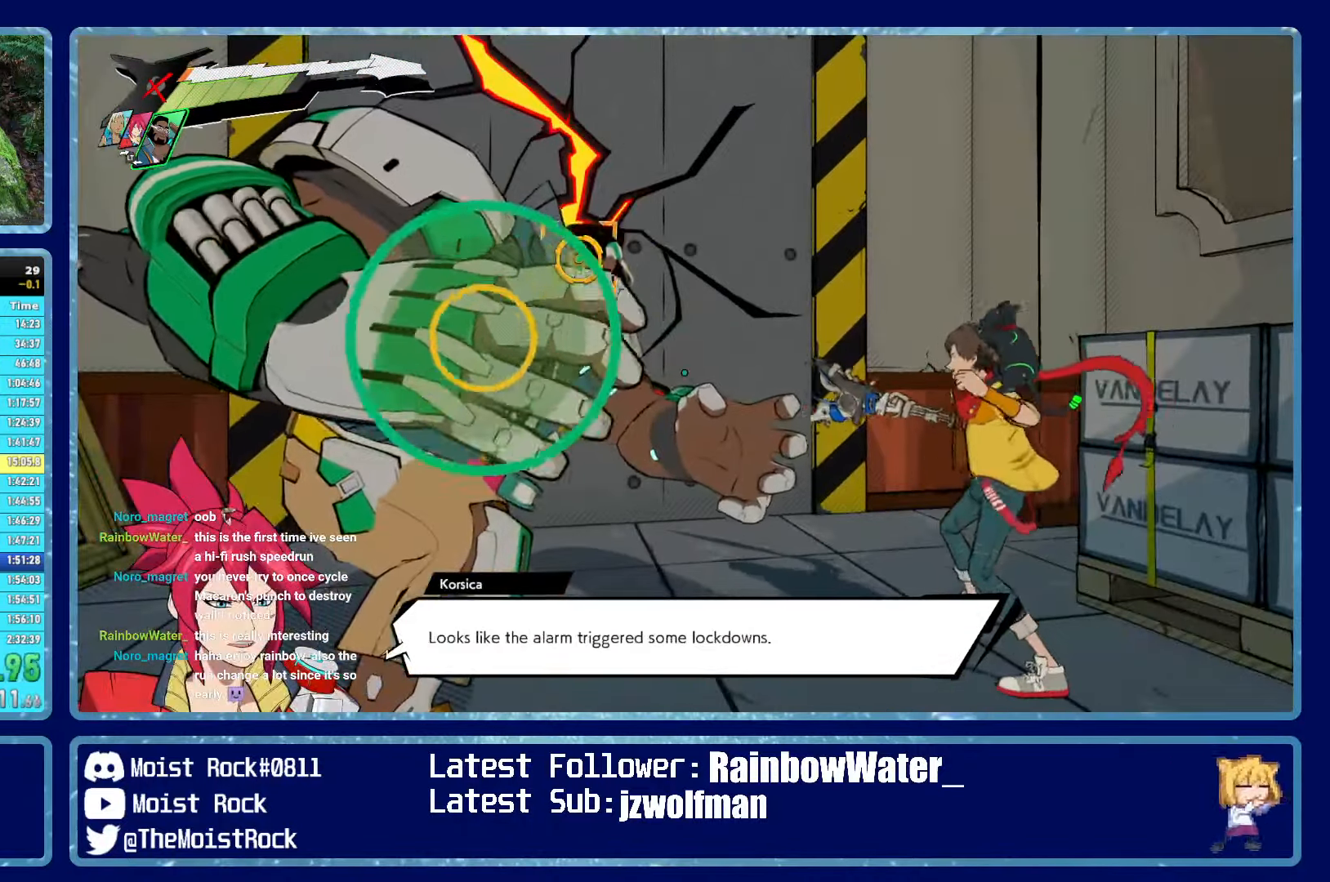
{"buttons": [], "left_stick": "up", "right_stick": "center", "events": [[316, "left_stick", "up"], [366, "R2", "up"]]}
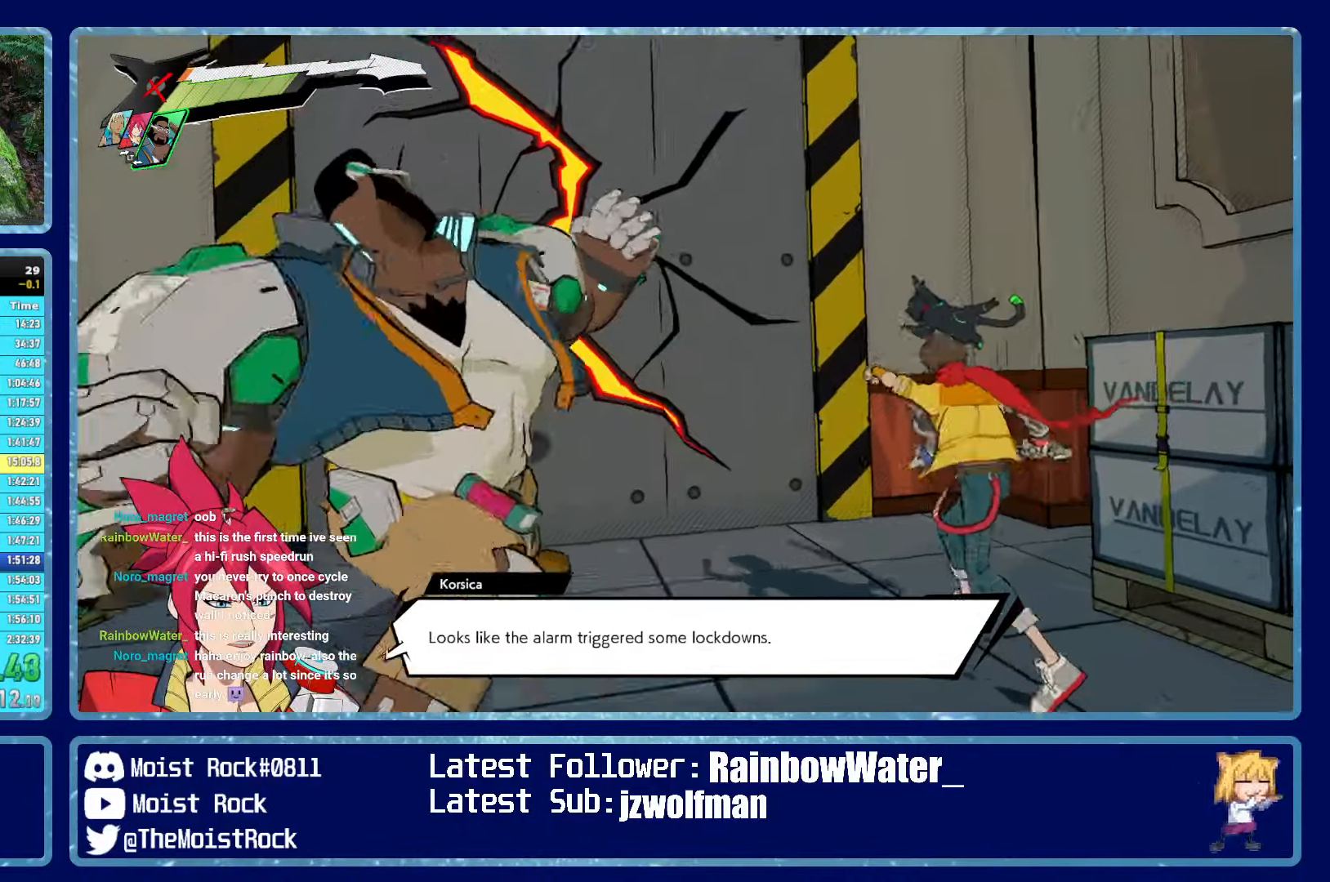
{"buttons": [], "left_stick": "up-left", "right_stick": "center", "events": [[300, "R1", "down"], [366, "left_stick", "up-left"], [383, "R1", "up"]]}
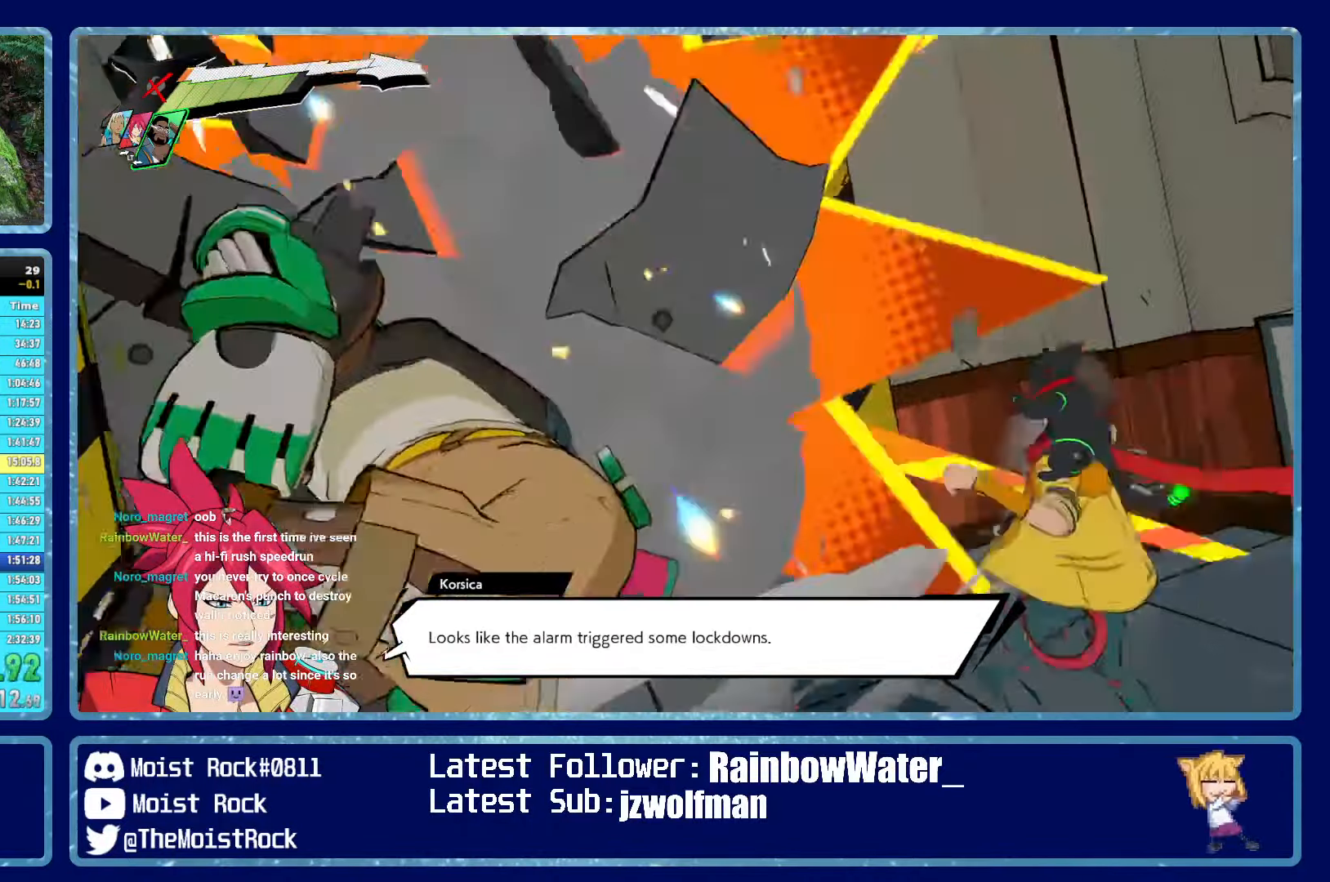
{"buttons": [], "left_stick": "up-left", "right_stick": "center", "events": [[200, "L2", "down"], [317, "L2", "up"]]}
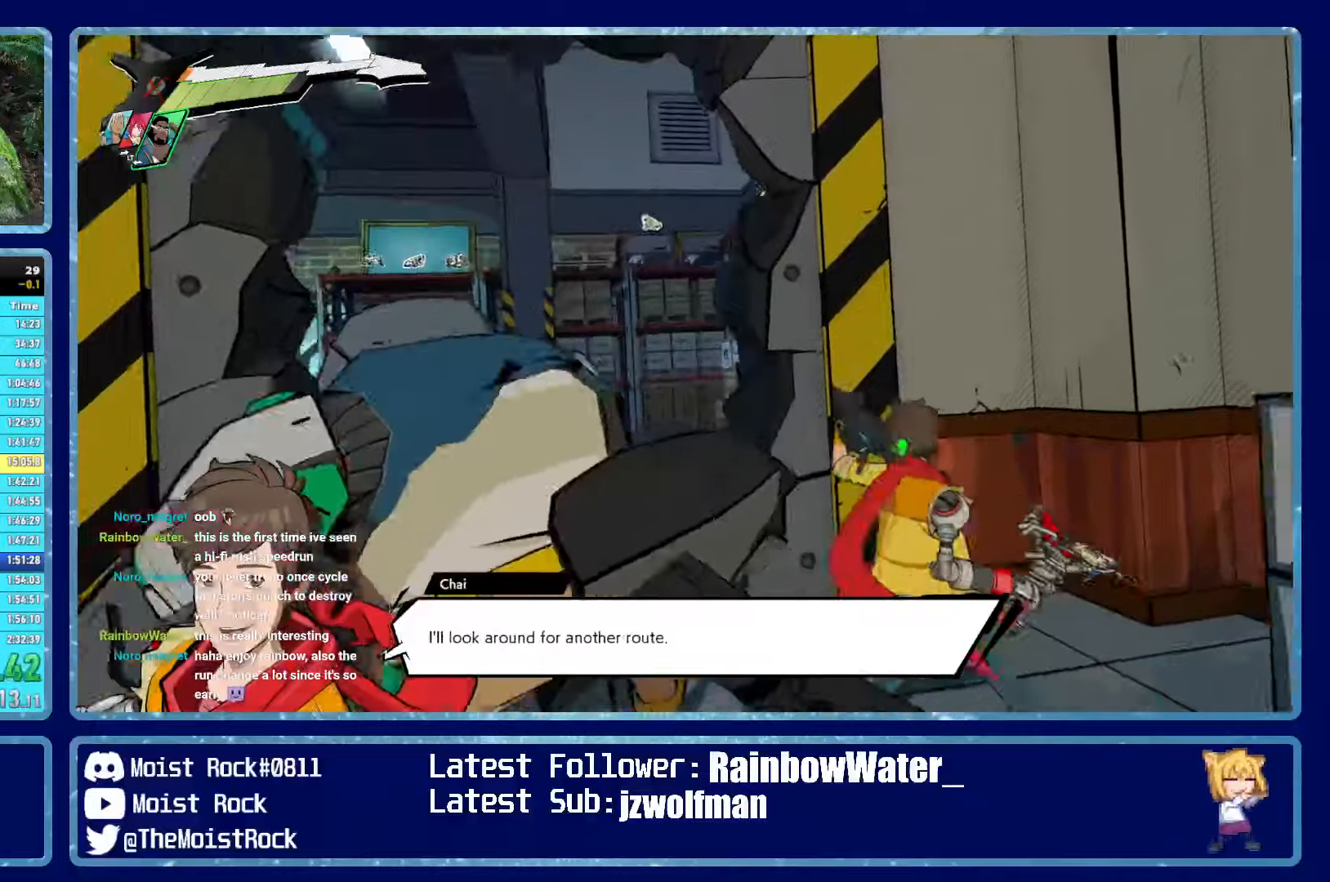
{"buttons": ["R1"], "left_stick": "up", "right_stick": "center", "events": [[150, "L2", "down"], [250, "L2", "up"], [283, "left_stick", "up"], [400, "right_stick", "down-right"], [483, "right_stick", "center"], [500, "R1", "down"]]}
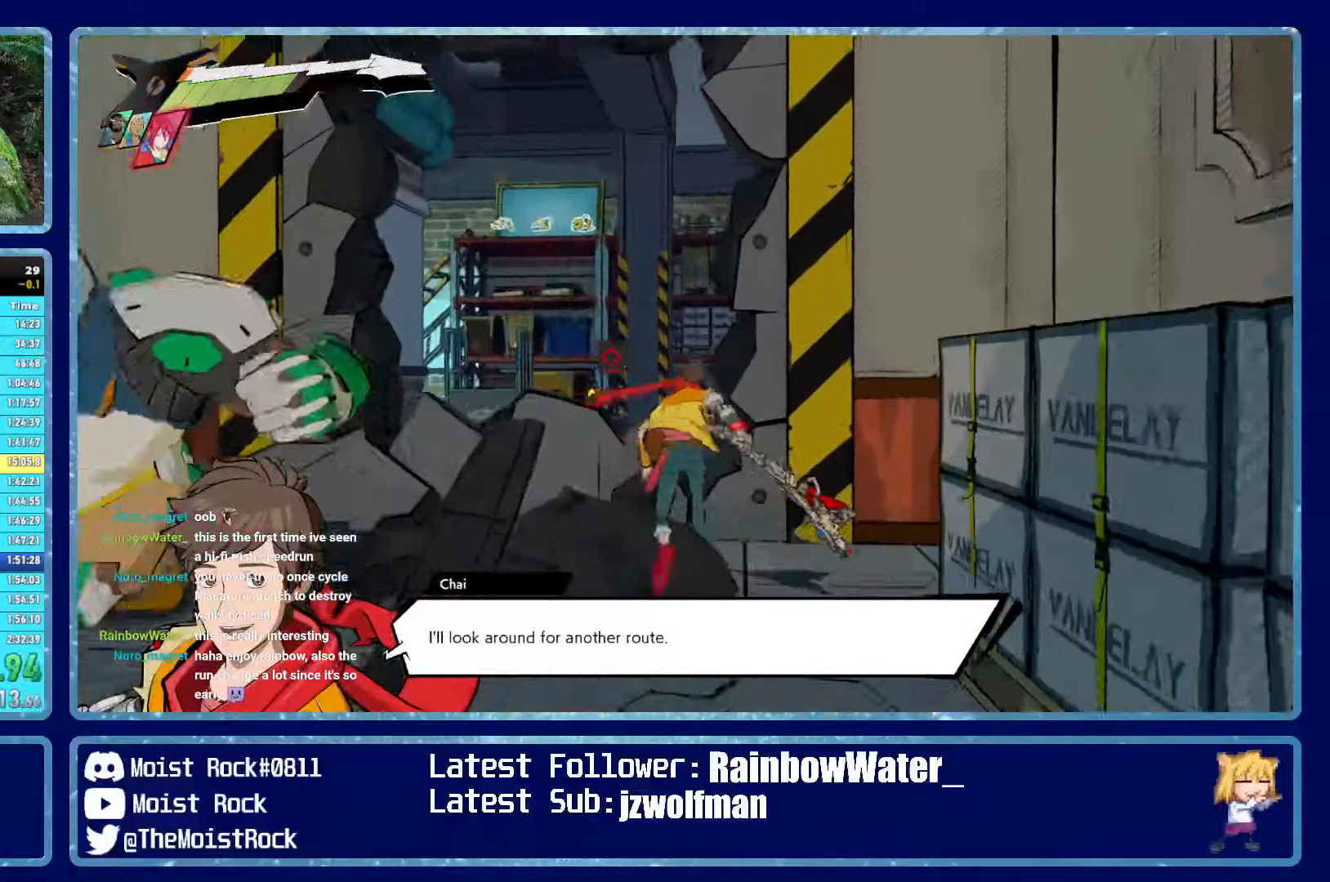
{"buttons": [], "left_stick": "up", "right_stick": "center", "events": [[100, "R1", "up"], [333, "right_stick", "left"], [400, "R1", "down"], [433, "right_stick", "center"], [500, "R1", "up"]]}
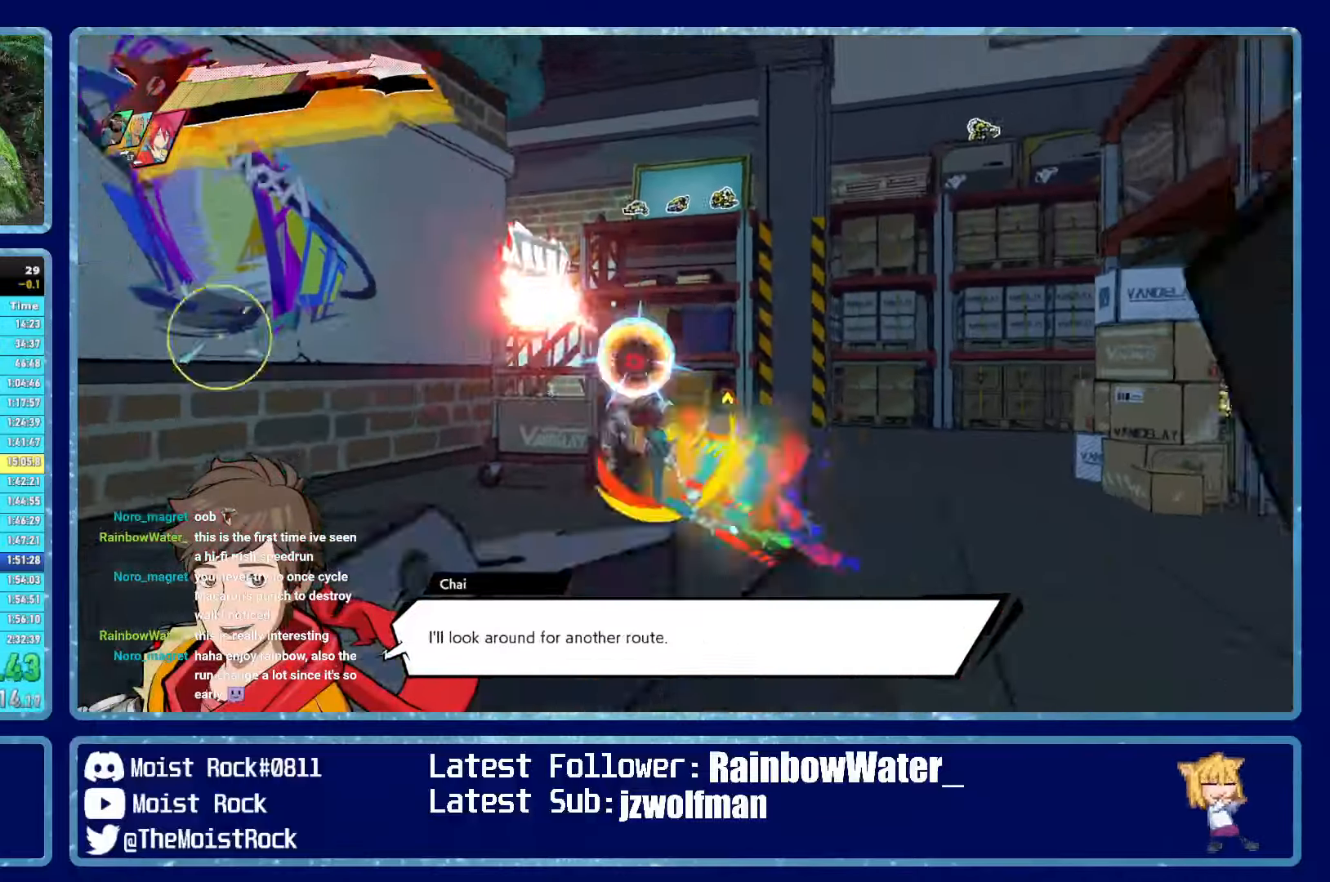
{"buttons": [], "left_stick": "up-right", "right_stick": "center", "events": [[217, "left_stick", "up-right"], [300, "R1", "down"], [400, "R1", "up"], [433, "X", "down"], [500, "X", "up"]]}
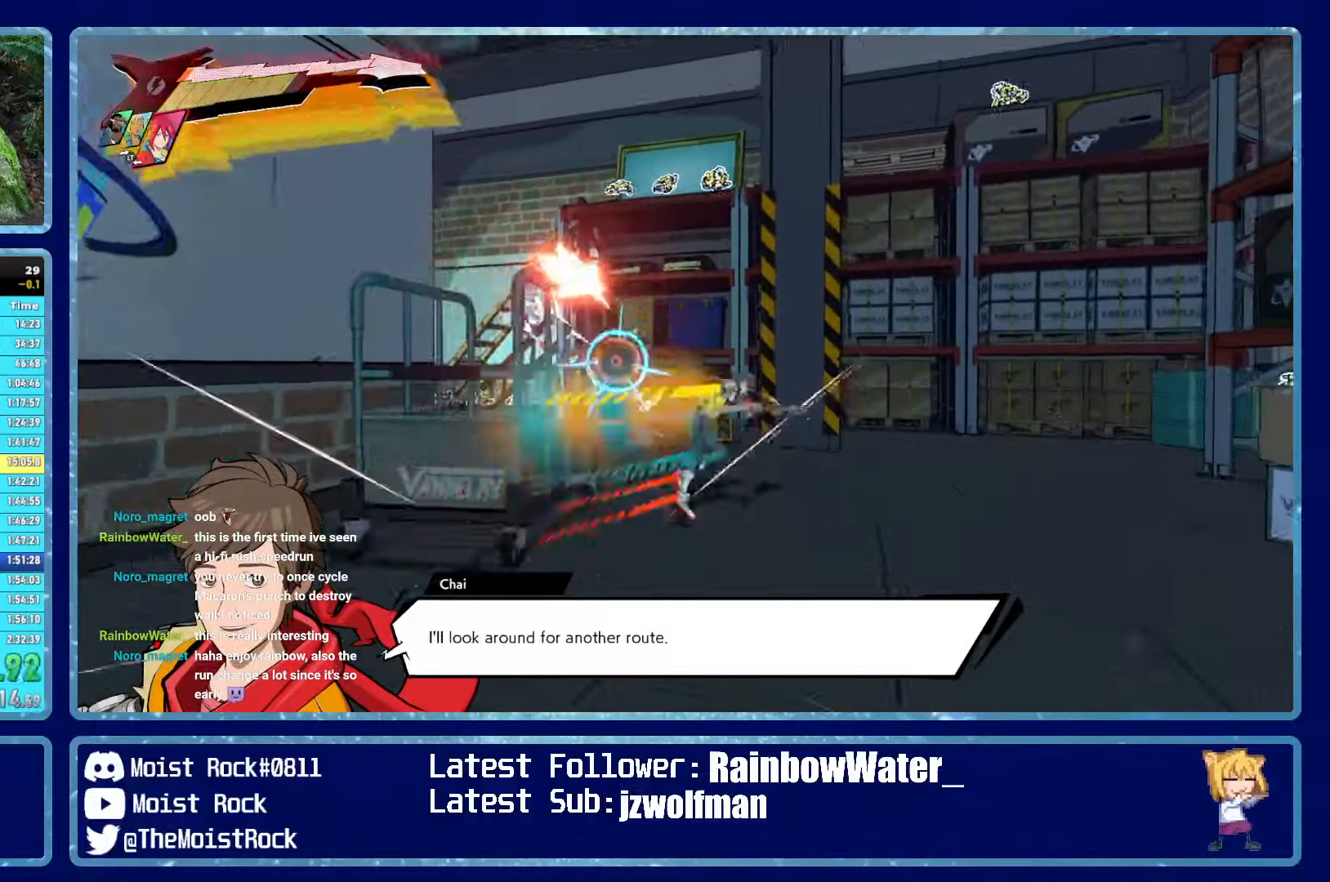
{"buttons": [], "left_stick": "up-left", "right_stick": "center", "events": [[100, "left_stick", "up-left"], [267, "R1", "down"], [367, "R1", "up"]]}
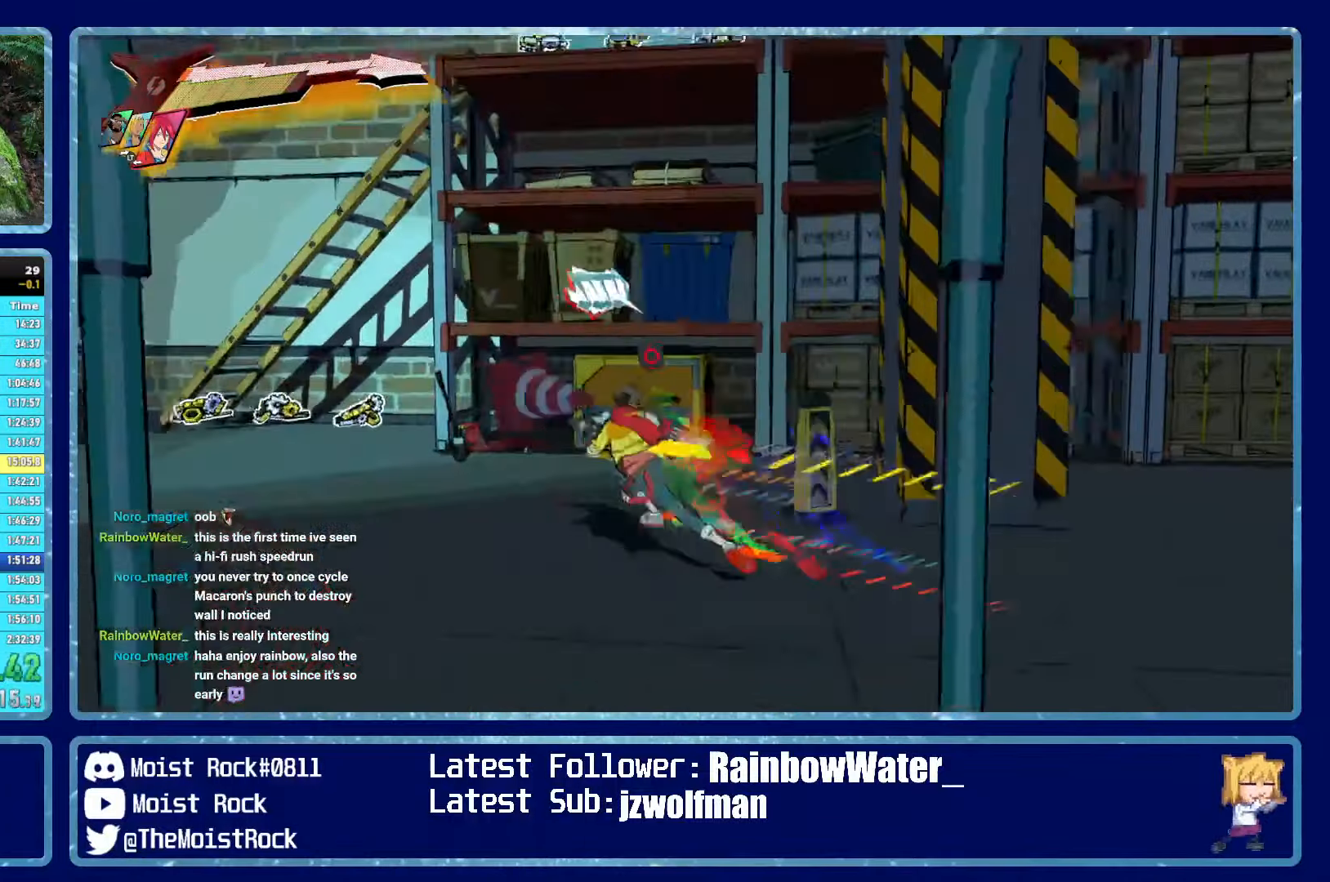
{"buttons": ["A"], "left_stick": "up", "right_stick": "center", "events": [[100, "left_stick", "up"], [150, "A", "down"], [417, "A", "up"], [500, "A", "down"]]}
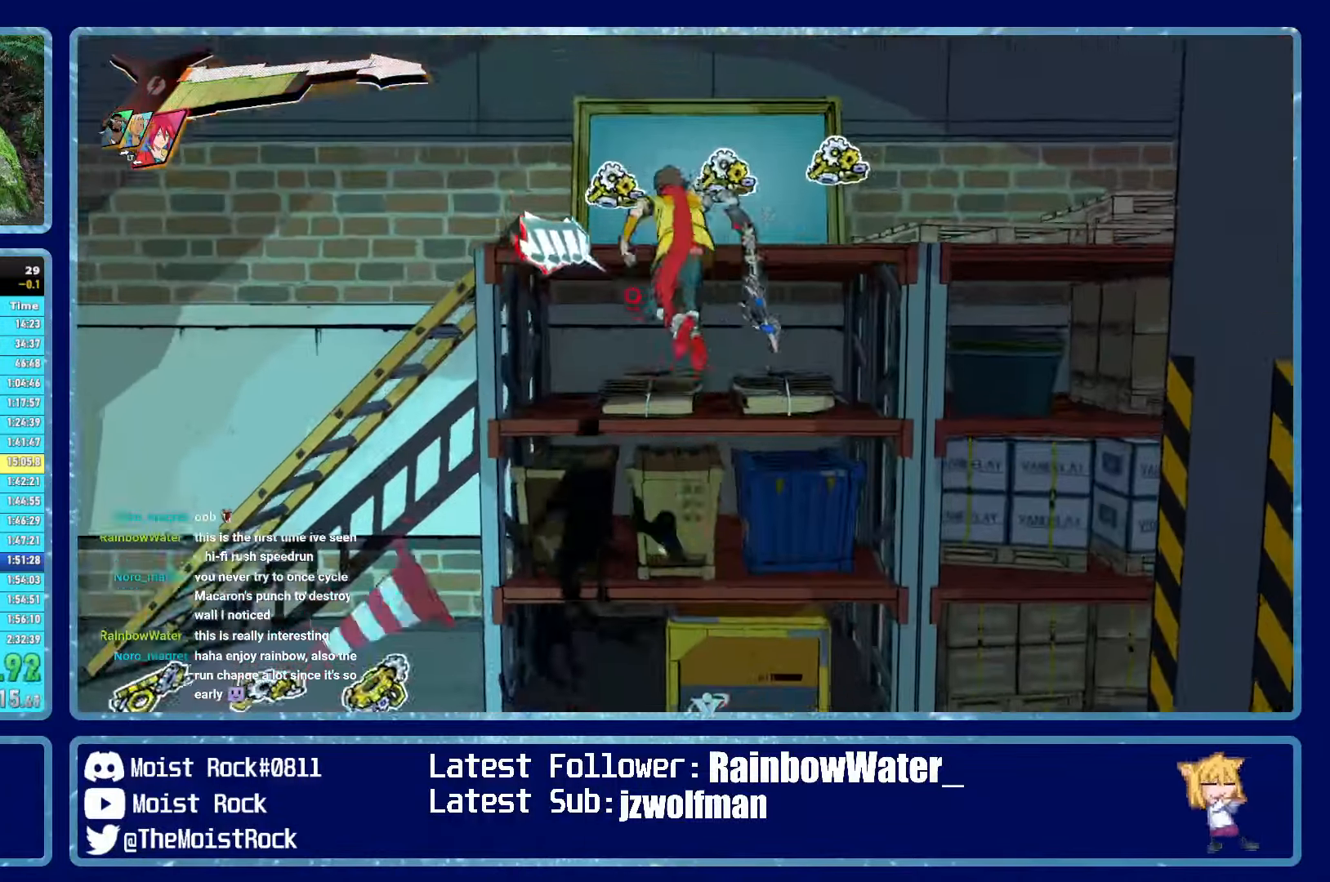
{"buttons": [], "left_stick": "up", "right_stick": "left", "events": [[117, "A", "up"], [217, "right_stick", "left"]]}
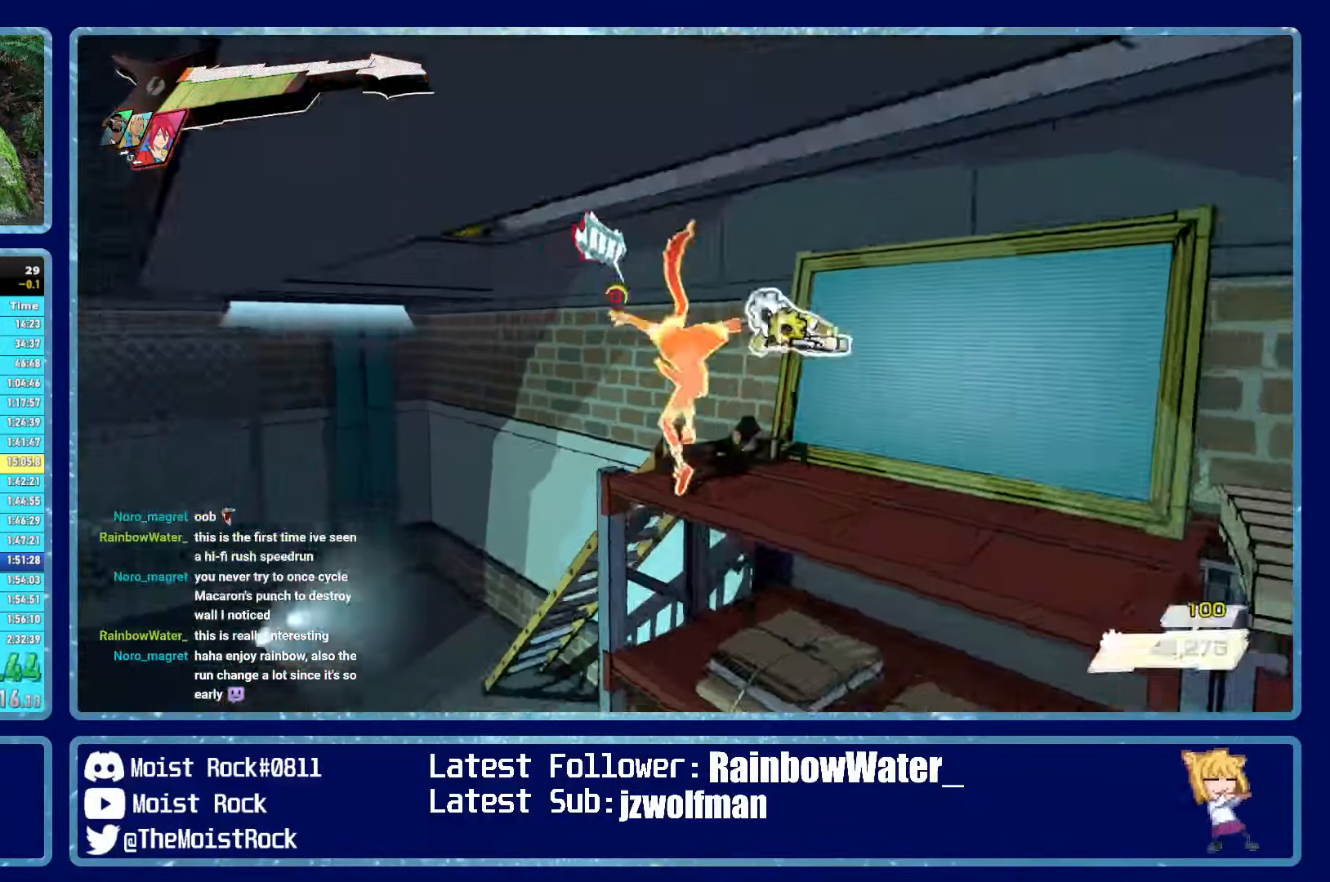
{"buttons": ["R1"], "left_stick": "up-left", "right_stick": "center", "events": [[33, "left_stick", "up-left"], [83, "right_stick", "center"], [183, "A", "down"], [367, "A", "up"], [500, "R1", "down"]]}
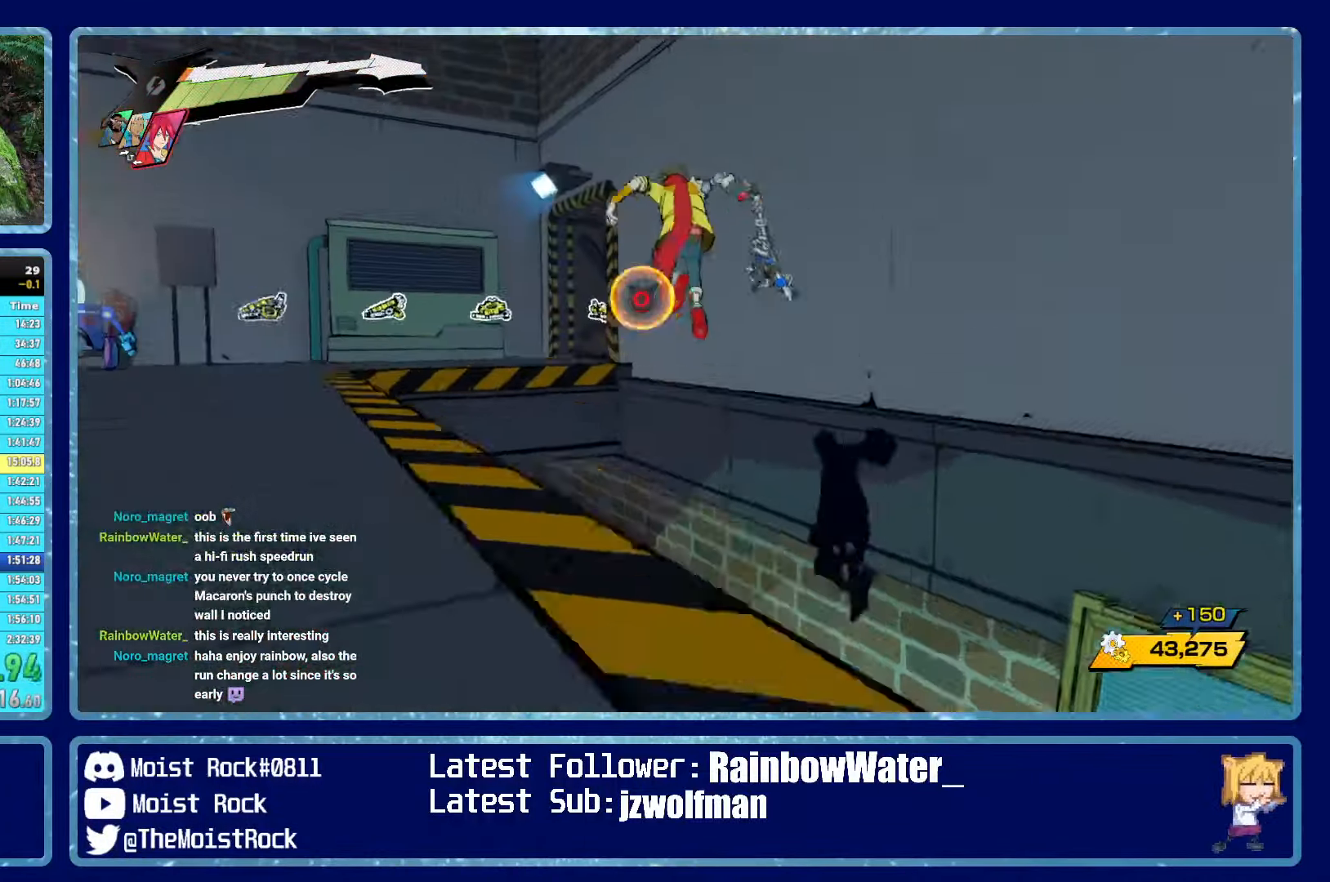
{"buttons": [], "left_stick": "up-left", "right_stick": "center", "events": [[117, "R1", "up"]]}
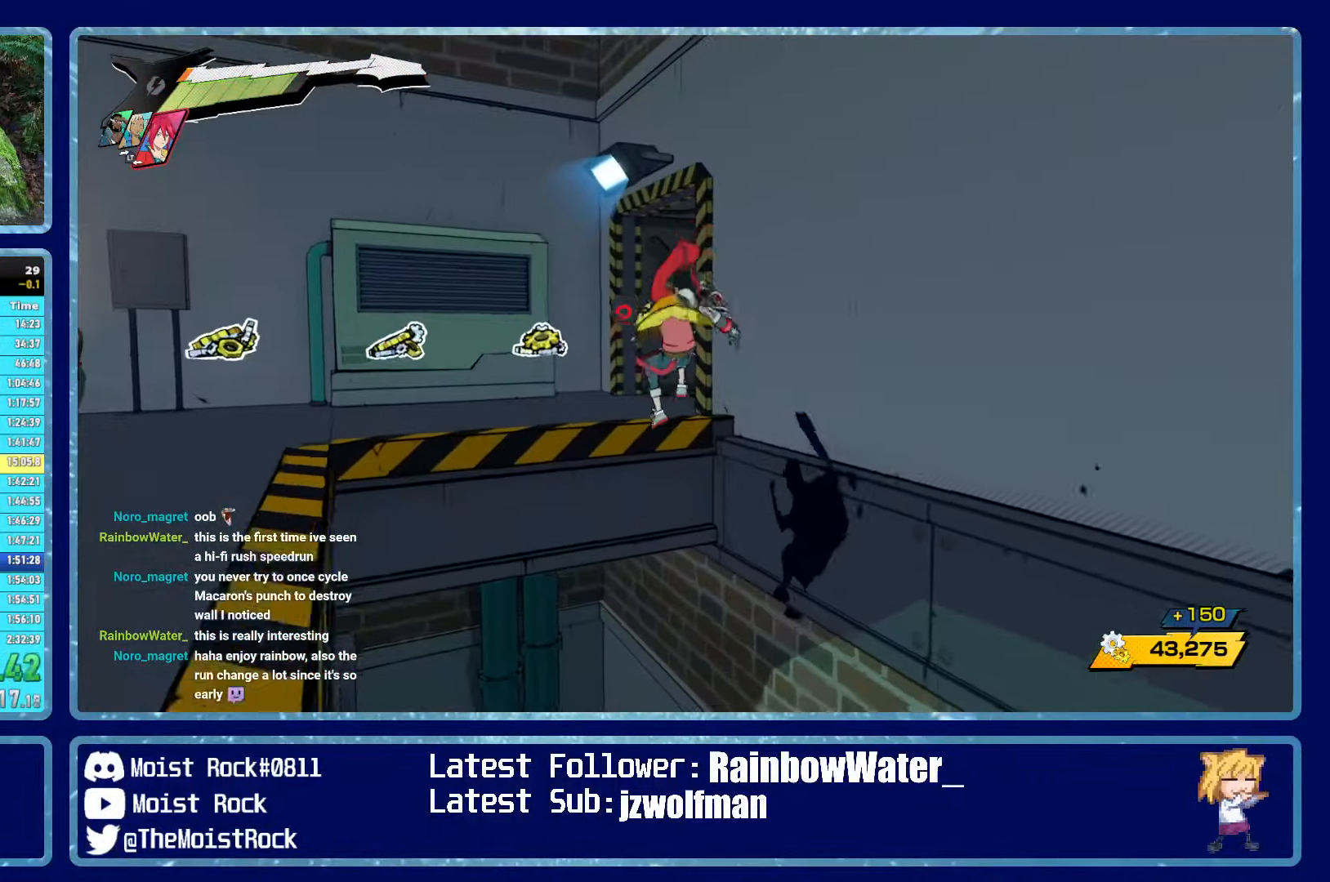
{"buttons": [], "left_stick": "up-left", "right_stick": "right", "events": [[17, "A", "down"], [100, "A", "up"], [233, "right_stick", "right"]]}
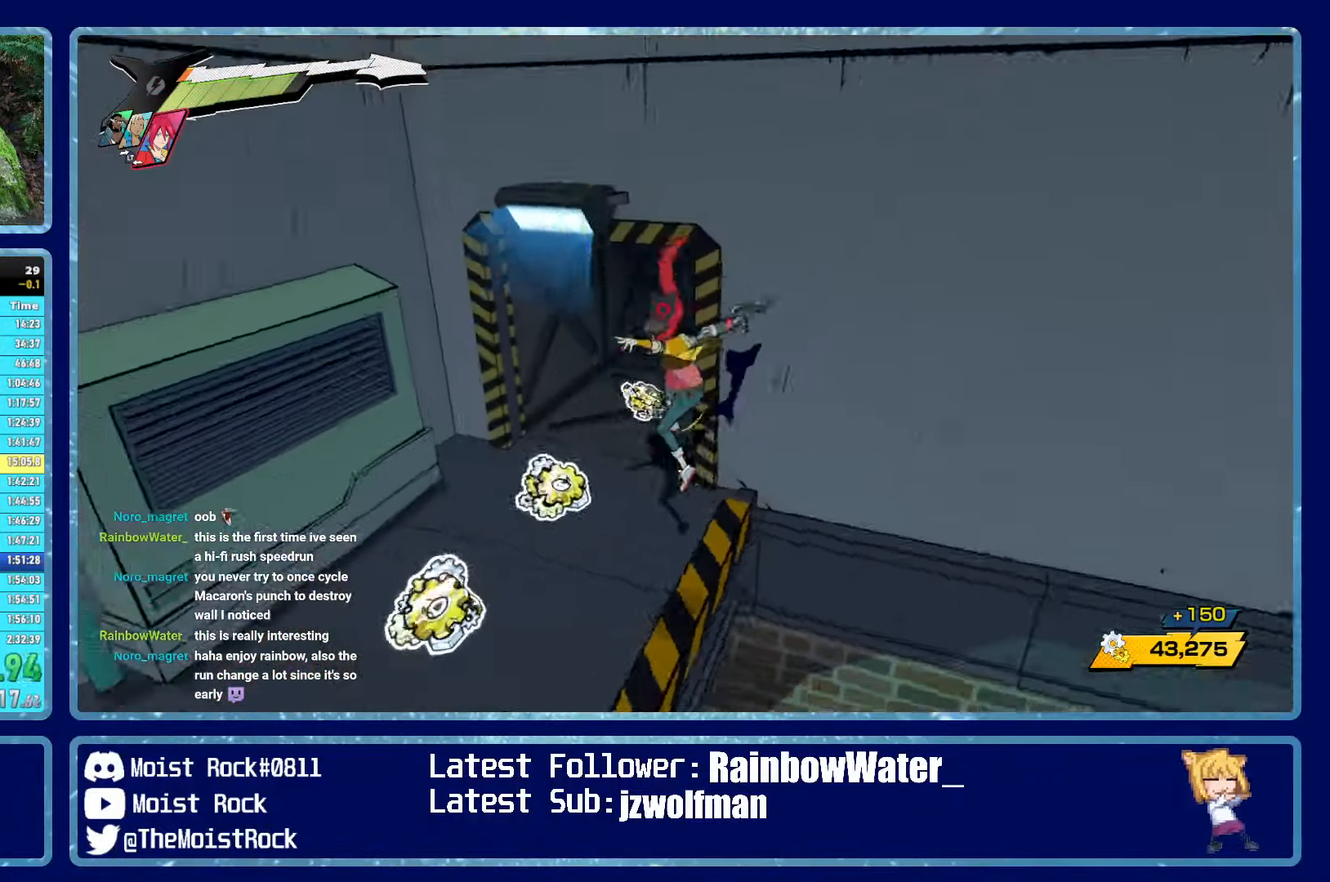
{"buttons": [], "left_stick": "up", "right_stick": "center", "events": [[33, "left_stick", "up"], [50, "right_stick", "center"], [133, "R1", "down"], [233, "R1", "up"], [283, "right_stick", "right"], [417, "right_stick", "center"]]}
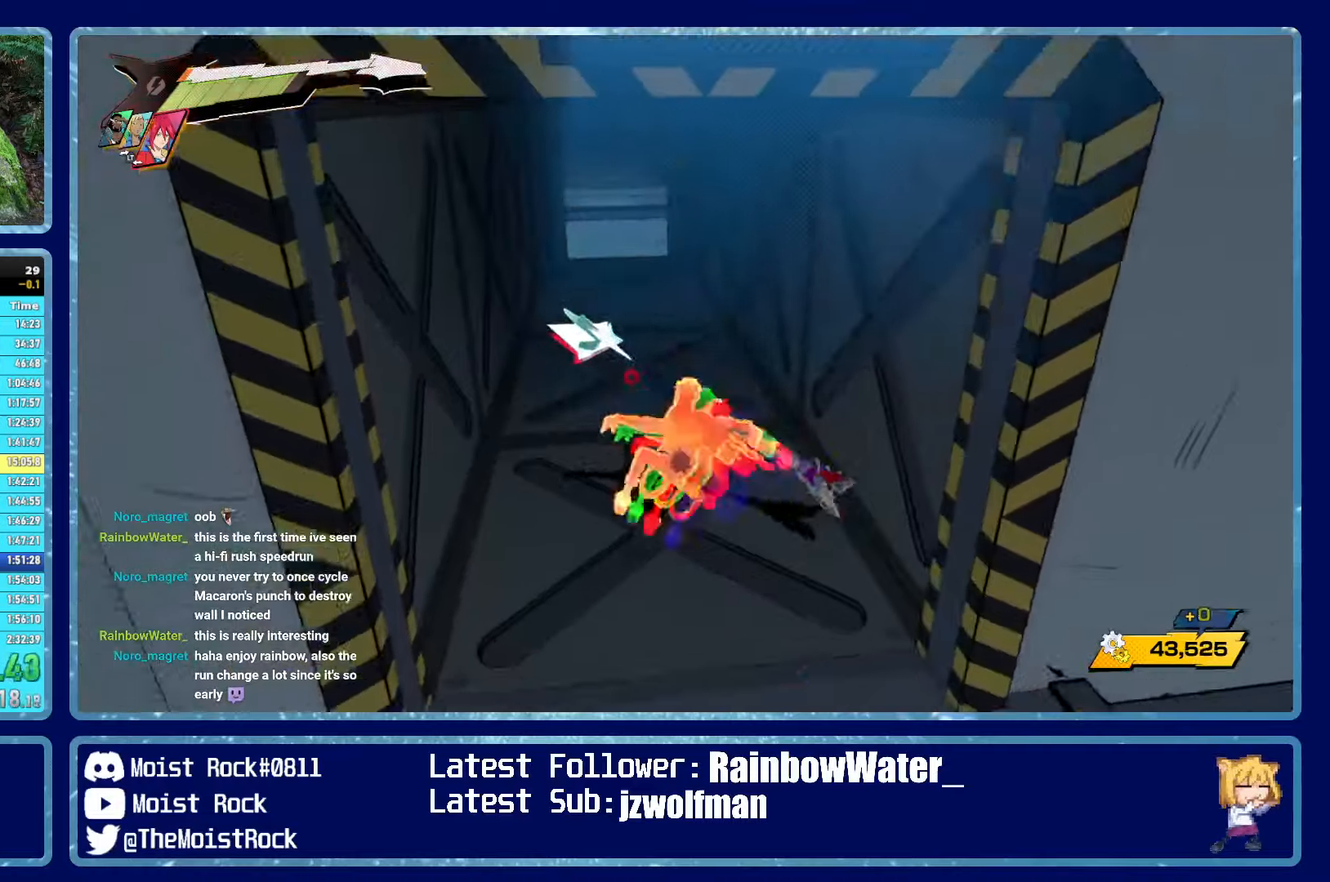
{"buttons": ["R1"], "left_stick": "up", "right_stick": "center", "events": [[17, "R1", "down"], [100, "R1", "up"], [134, "left_stick", "up-left"], [267, "left_stick", "up"], [417, "R1", "down"]]}
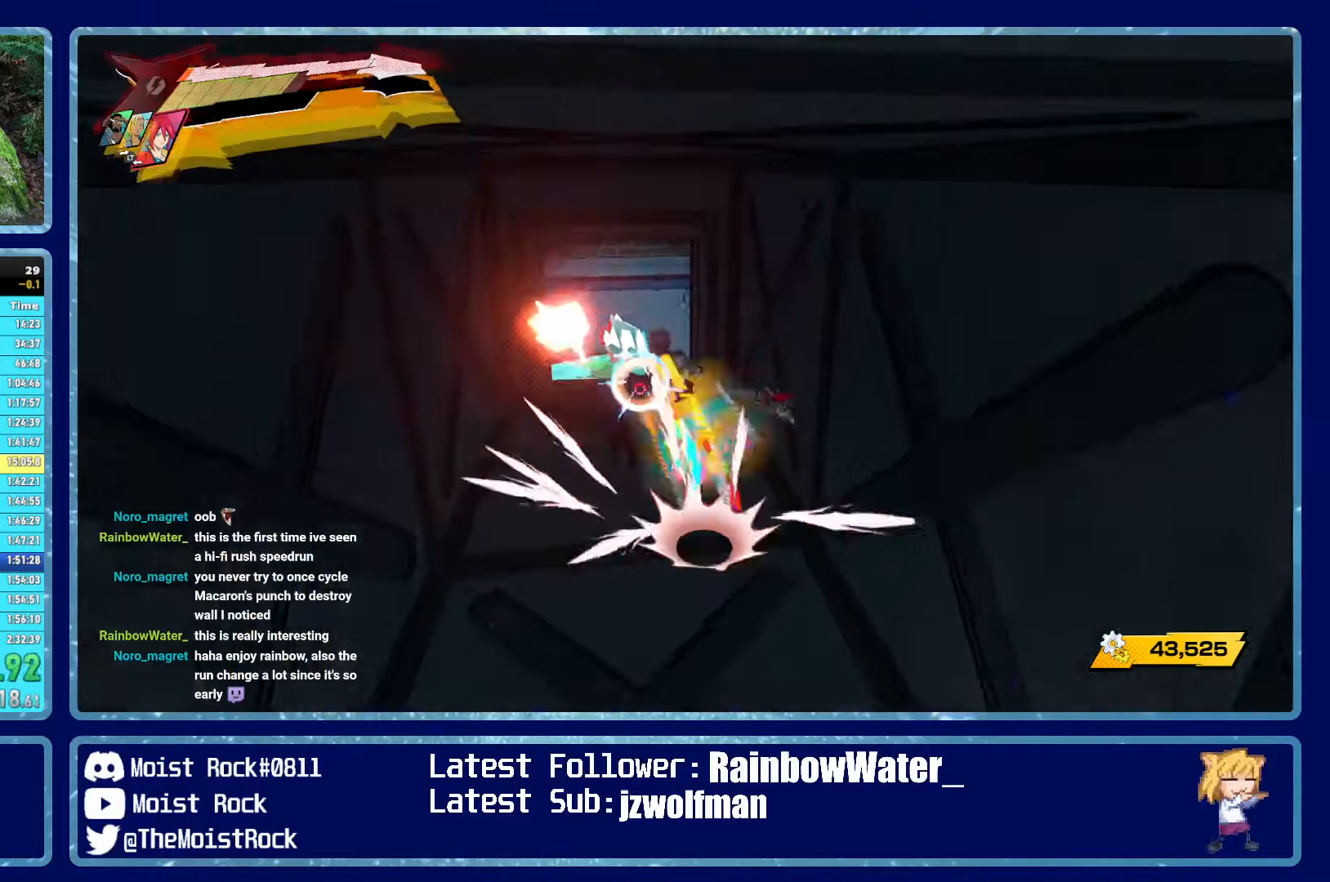
{"buttons": [], "left_stick": "up-right", "right_stick": "right", "events": [[50, "R1", "up"], [67, "X", "down"], [134, "X", "up"], [267, "right_stick", "right"], [284, "left_stick", "up-right"], [367, "R1", "down"], [484, "R1", "up"]]}
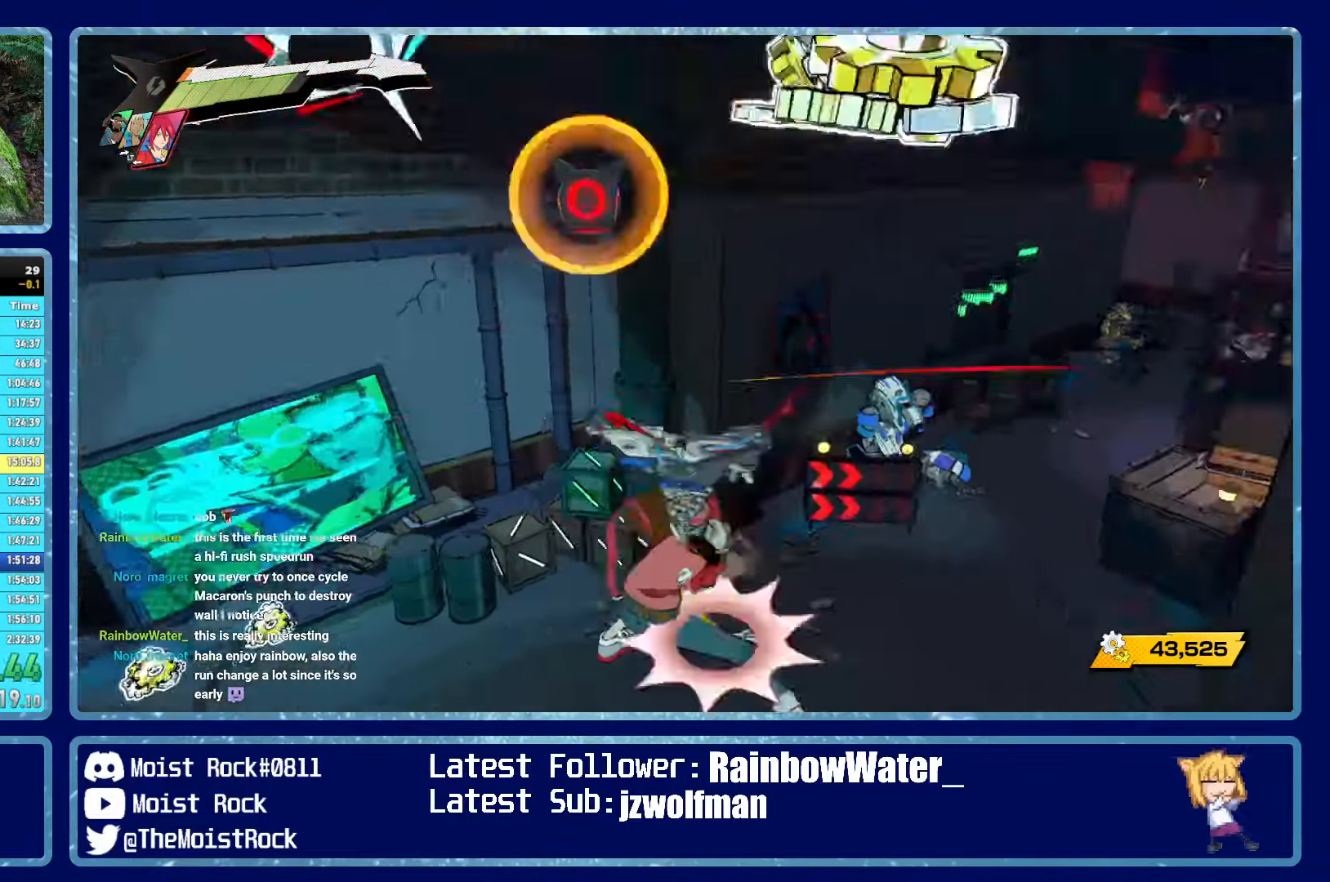
{"buttons": [], "left_stick": "up", "right_stick": "up-right", "events": [[167, "right_stick", "center"], [234, "R1", "down"], [234, "left_stick", "up"], [350, "R1", "up"], [417, "right_stick", "up-right"]]}
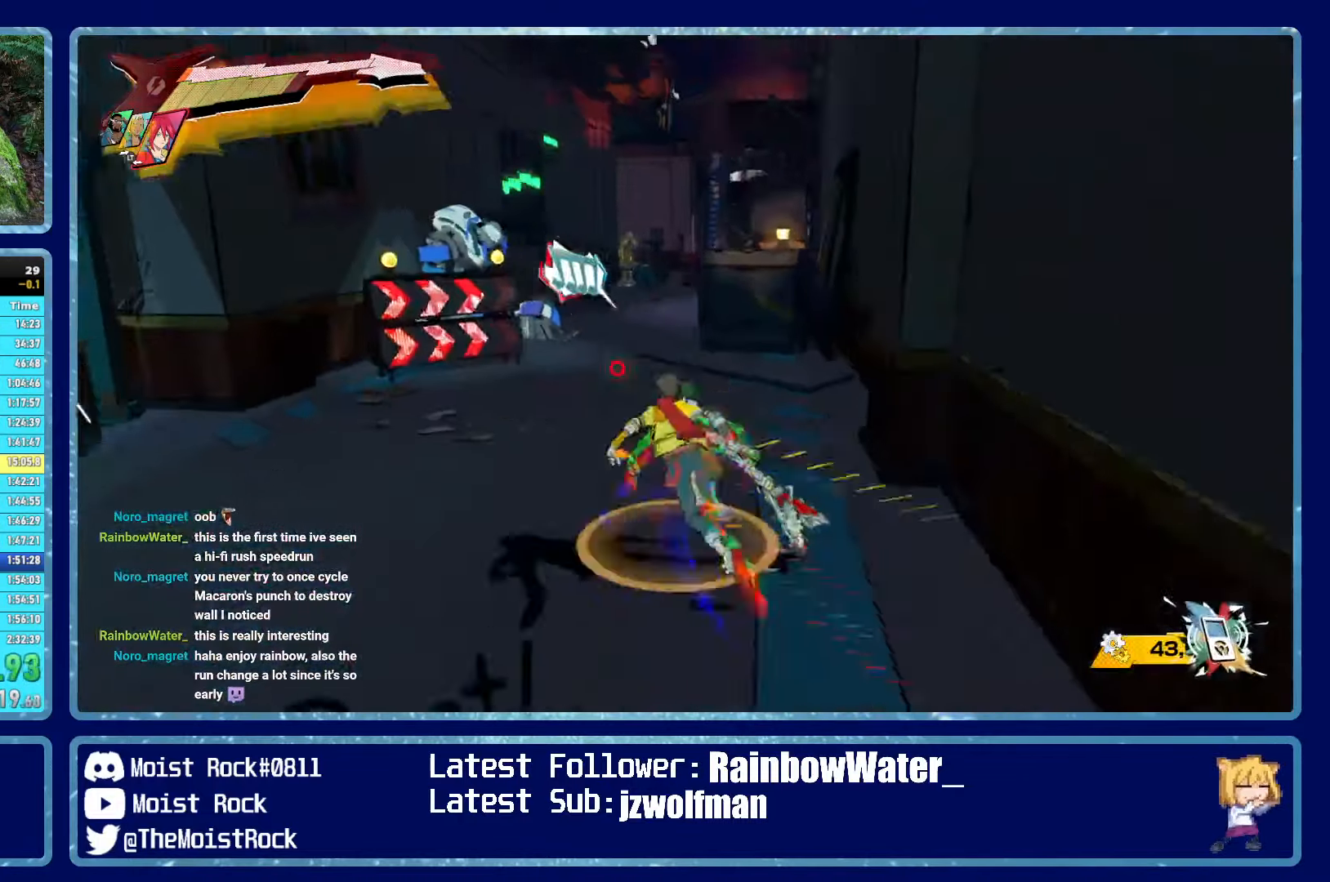
{"buttons": [], "left_stick": "up", "right_stick": "center", "events": [[34, "right_stick", "center"], [184, "R1", "down"], [300, "R1", "up"], [300, "right_stick", "right"], [400, "right_stick", "center"]]}
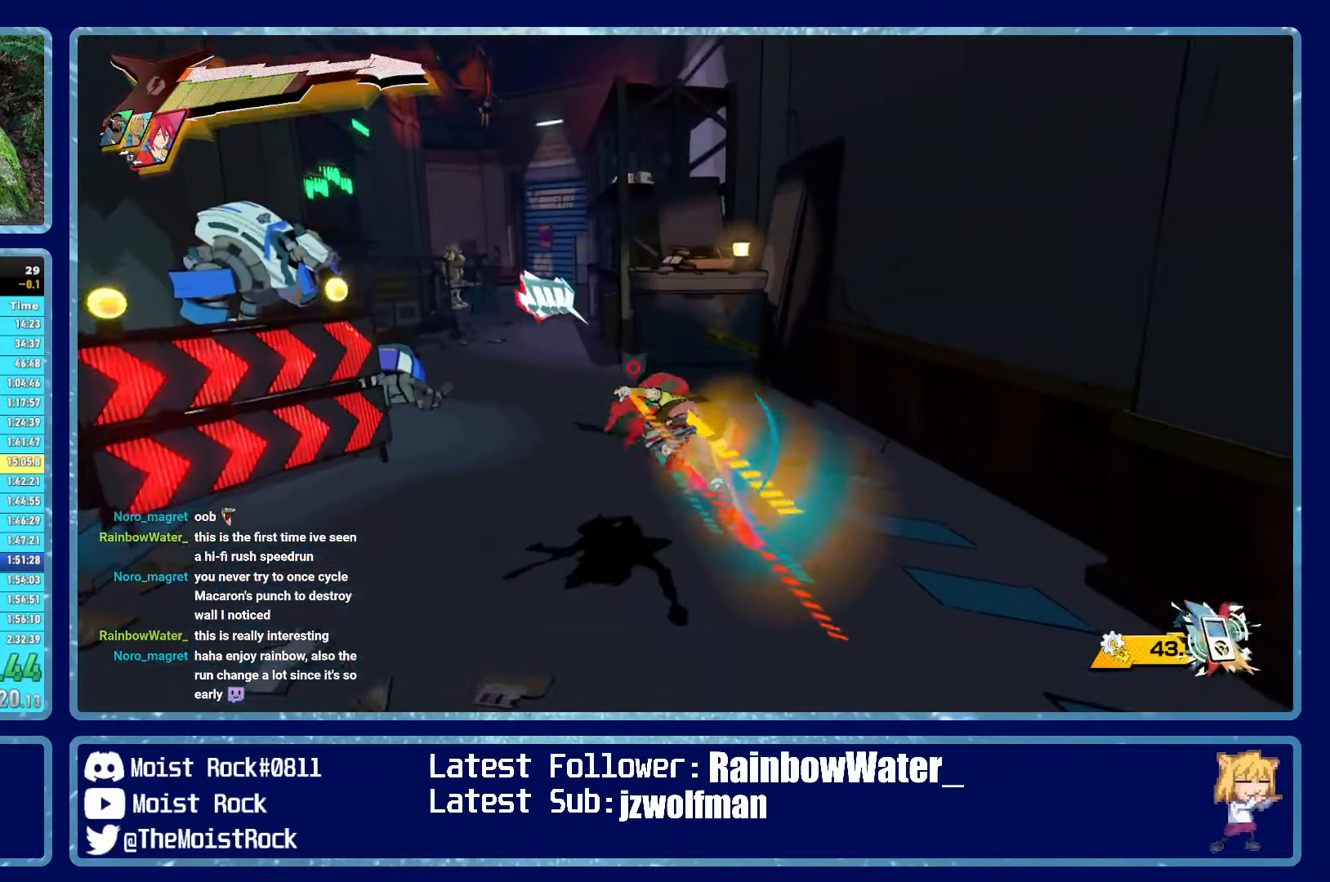
{"buttons": ["A"], "left_stick": "up", "right_stick": "center", "events": [[434, "A", "down"]]}
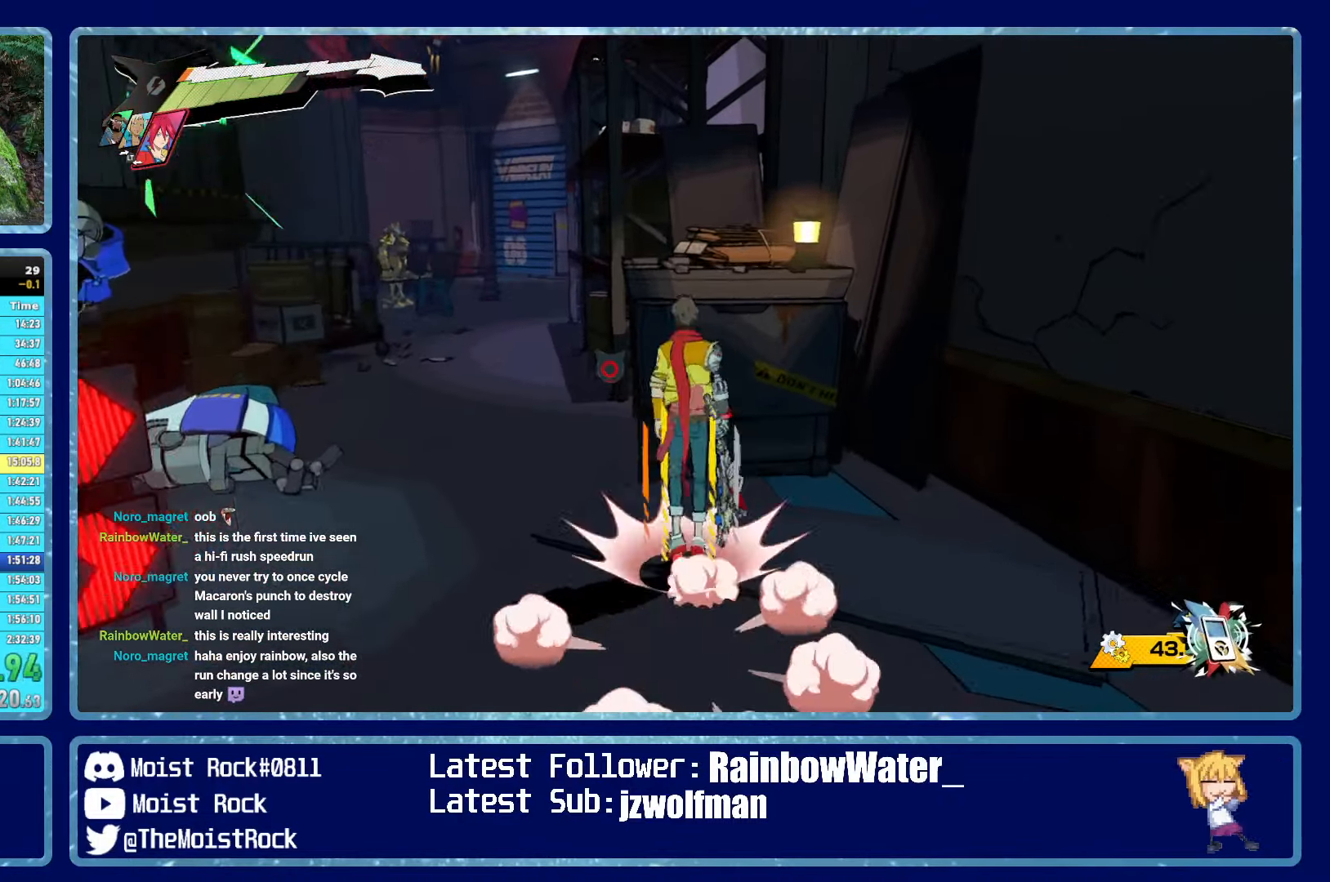
{"buttons": [], "left_stick": "up", "right_stick": "center", "events": [[150, "A", "up"], [284, "A", "down"], [450, "A", "up"]]}
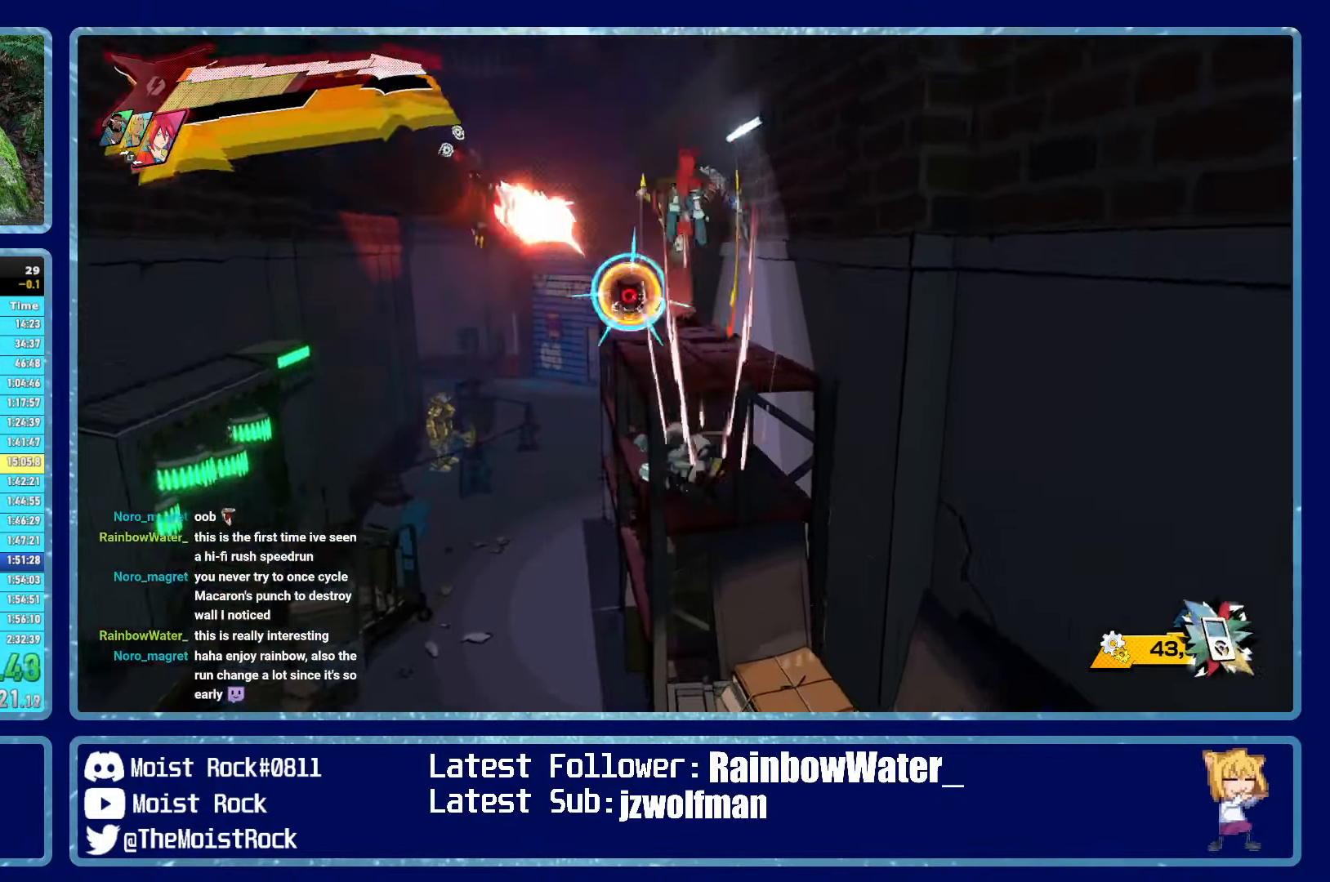
{"buttons": [], "left_stick": "up", "right_stick": "center", "events": [[34, "R1", "down"], [167, "R1", "up"], [250, "right_stick", "left"], [417, "right_stick", "center"]]}
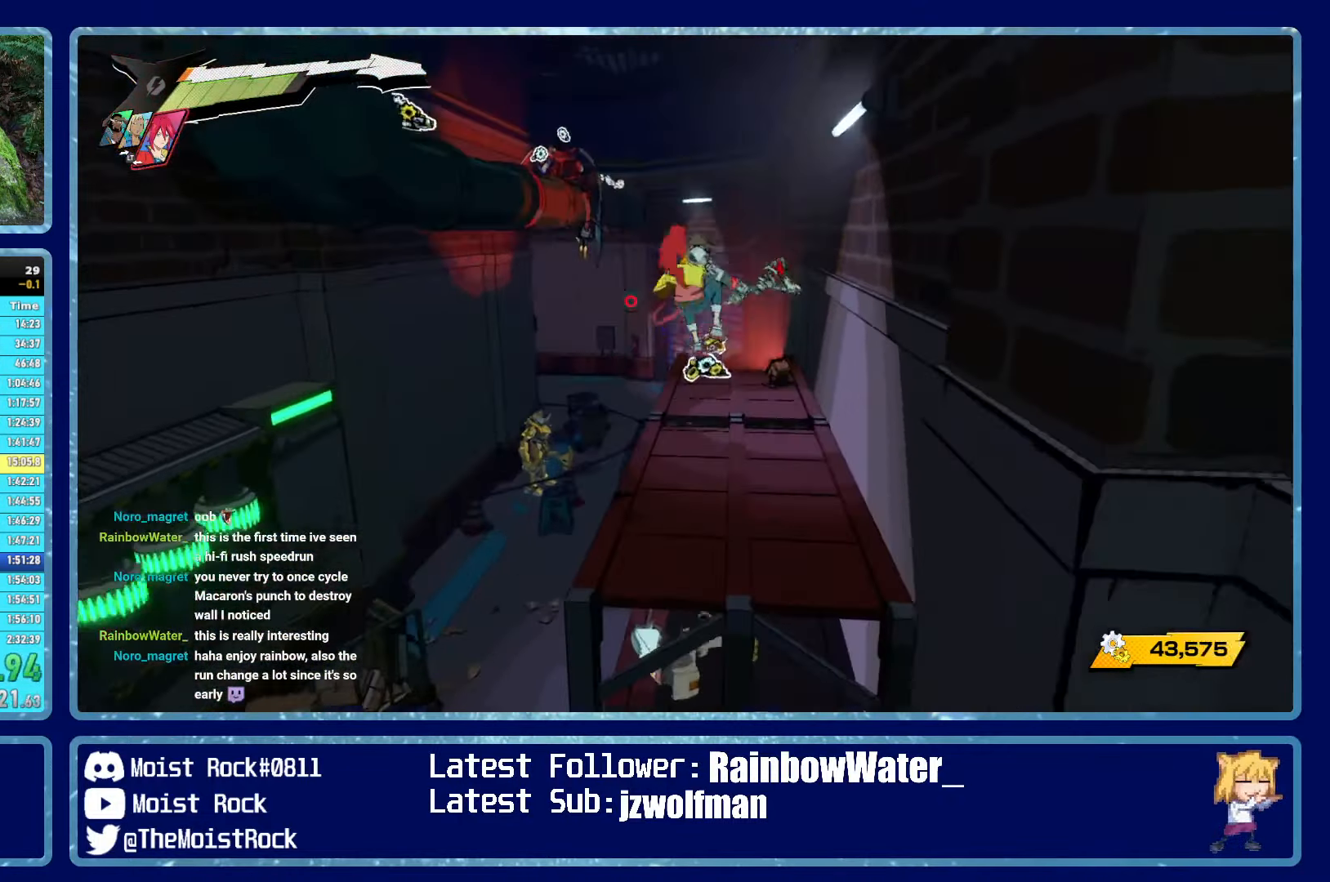
{"buttons": [], "left_stick": "up-left", "right_stick": "center", "events": [[217, "R1", "down"], [317, "R1", "up"], [450, "left_stick", "up-left"]]}